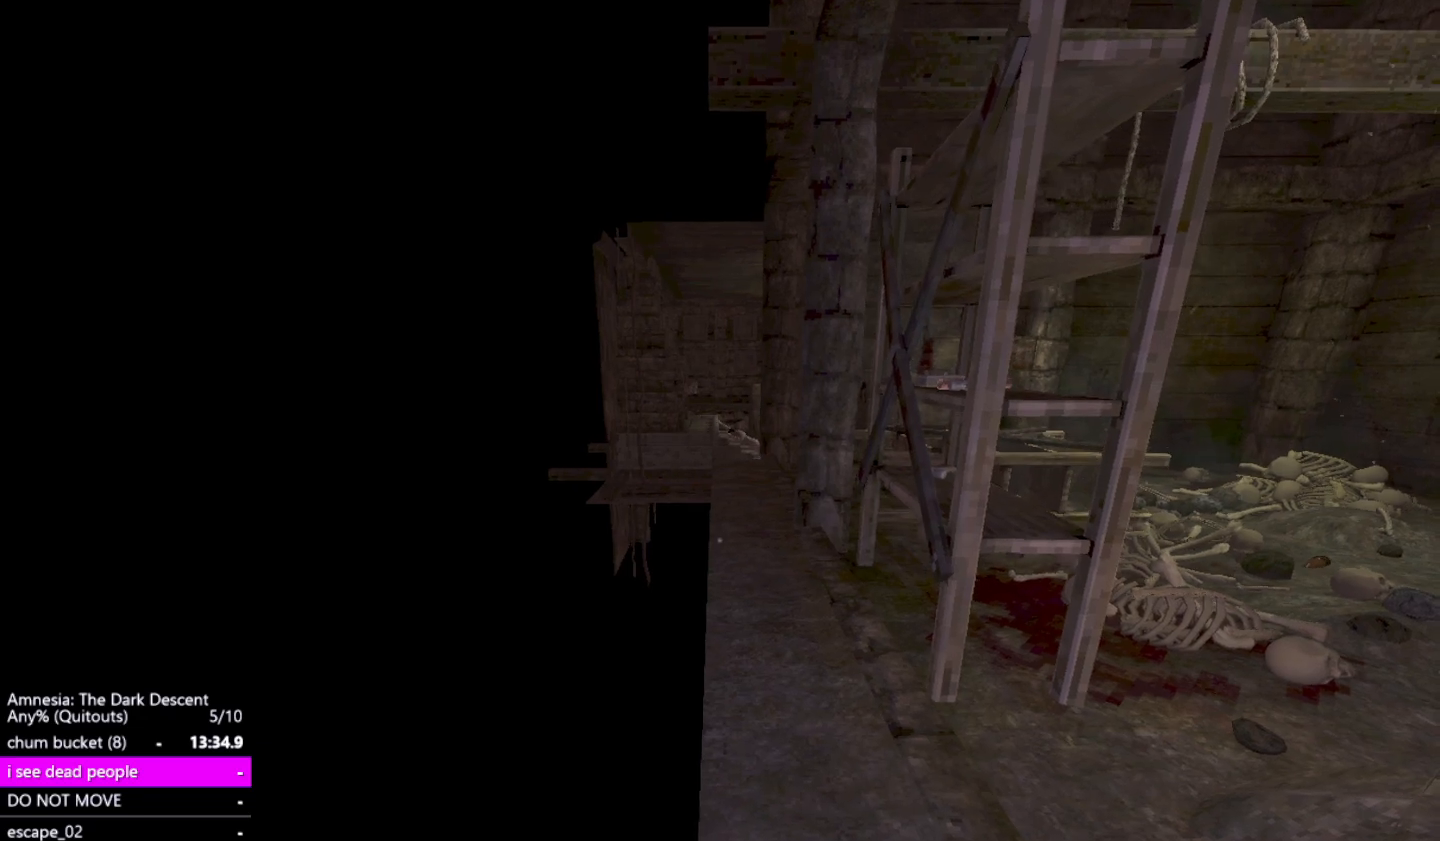
Gameplay with keyboard and mouse; each line is a JSON object with the keys and mouse buttons held at the frame after it. "events" lists presses ("down") and releases ("up") of "a", "alt", "ctrl", "d", "down", "escape", "f4", "return", "s", "shift", "space", "tab", "up", "w", "mouse_left" and "mouse_right" between this image and that frame as [ms after this image, input, new state], when the widget could be followed in between. "mouse_left", "mouse_right" = the "left", "right" buttons of the "mouse" list. No other keys are recorded. Mouse movement is not recorded. Not read: other_keys.
{"keys": ["shift", "w"], "mouse": [], "events": [[50, "a", "up"]]}
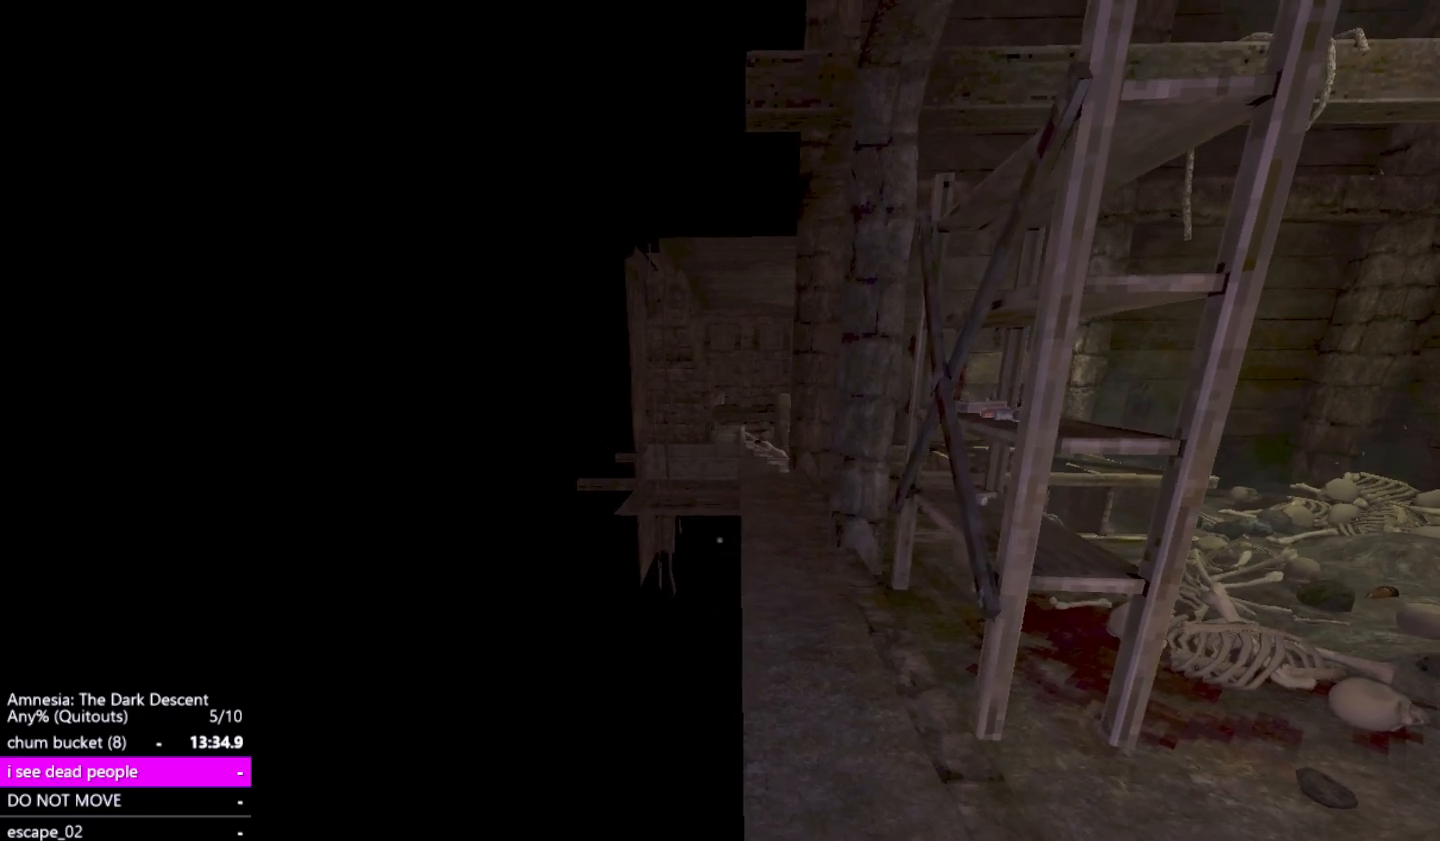
{"keys": ["shift", "w"], "mouse": [], "events": [[17, "a", "down"], [50, "a", "up"]]}
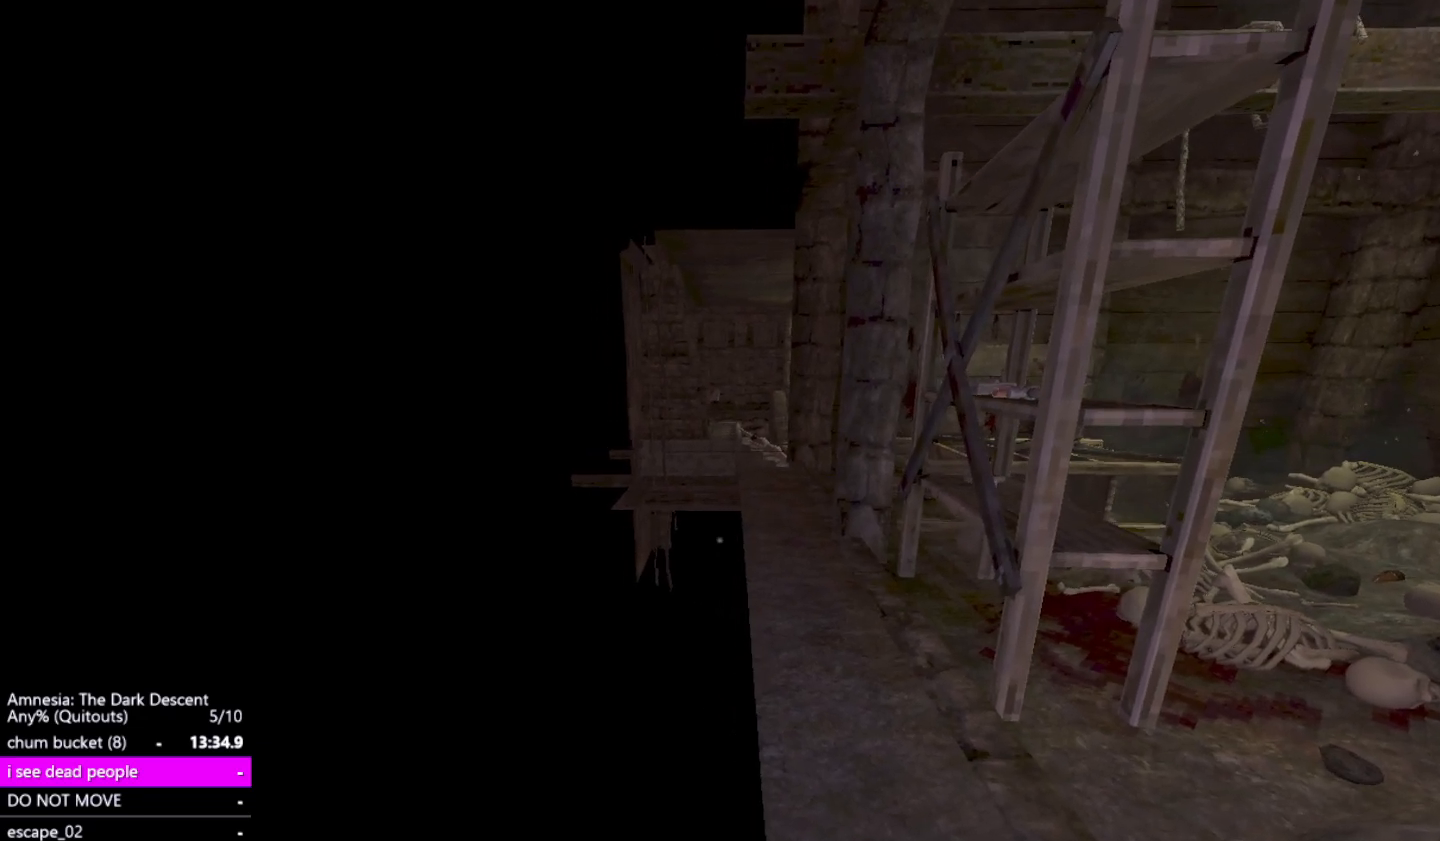
{"keys": ["shift", "w"], "mouse": [], "events": [[450, "a", "down"], [500, "a", "up"]]}
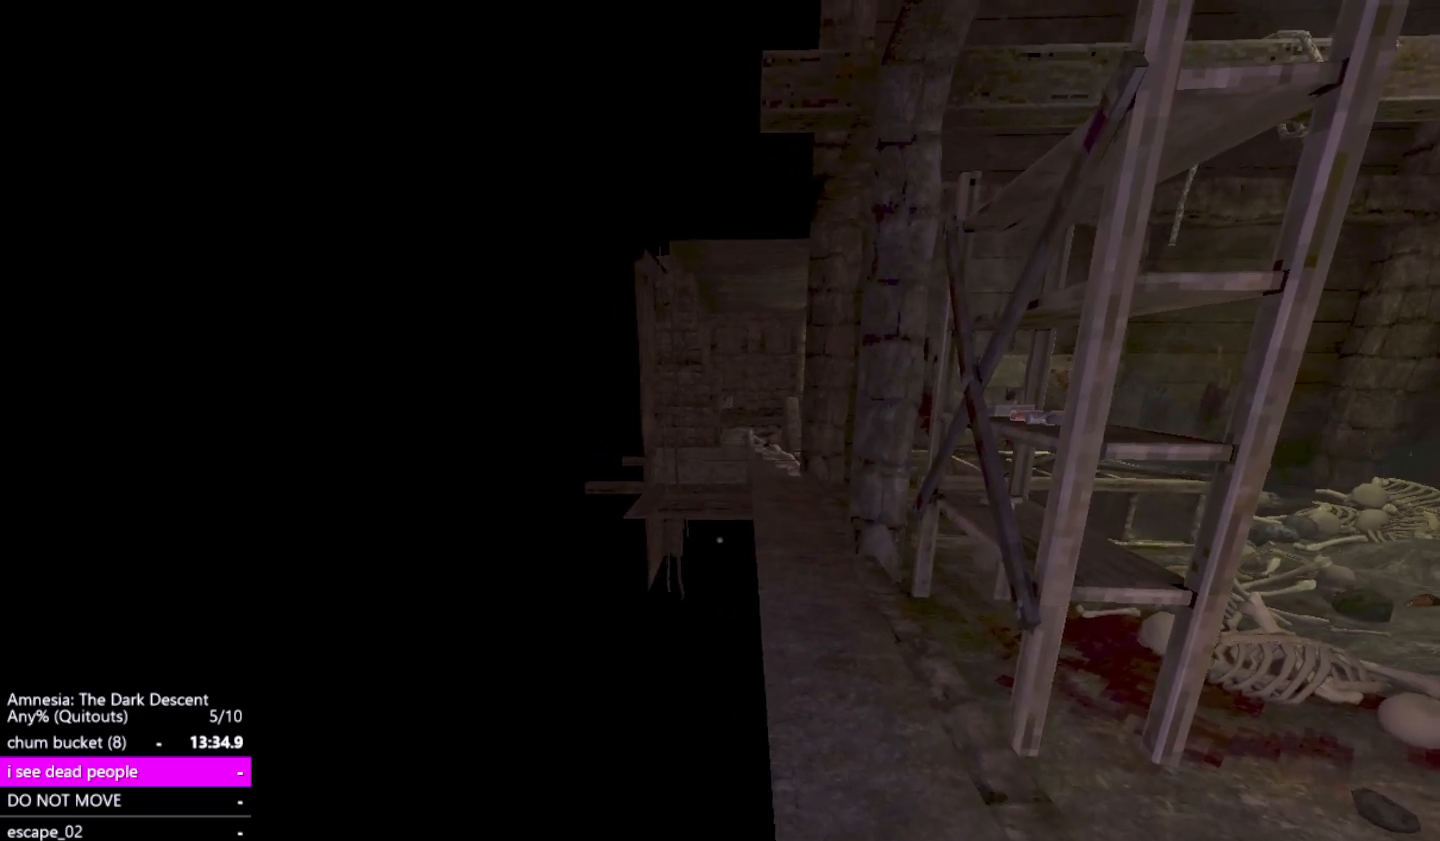
{"keys": ["shift", "w"], "mouse": [], "events": []}
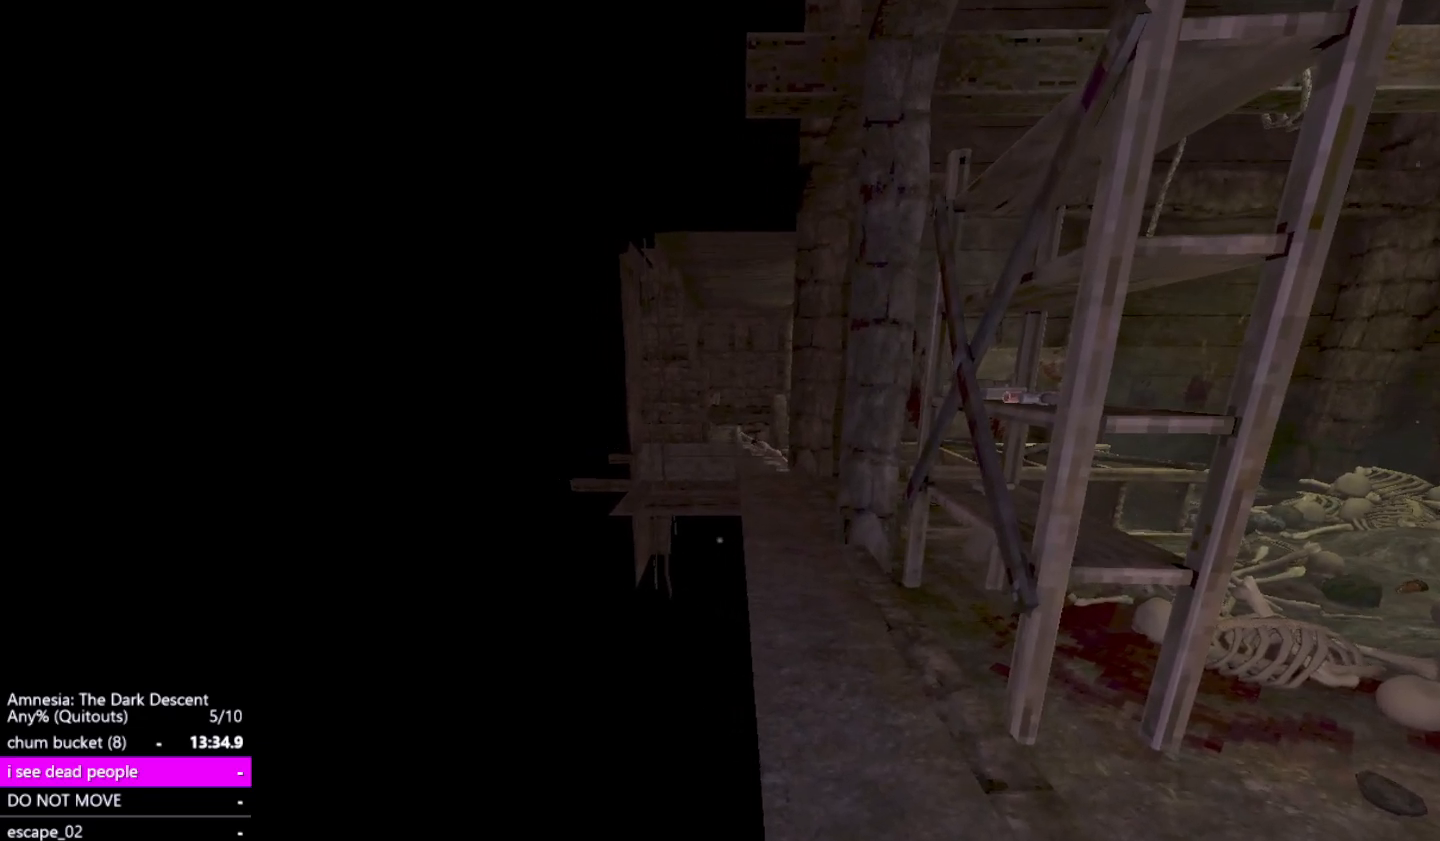
{"keys": ["shift", "w"], "mouse": [], "events": []}
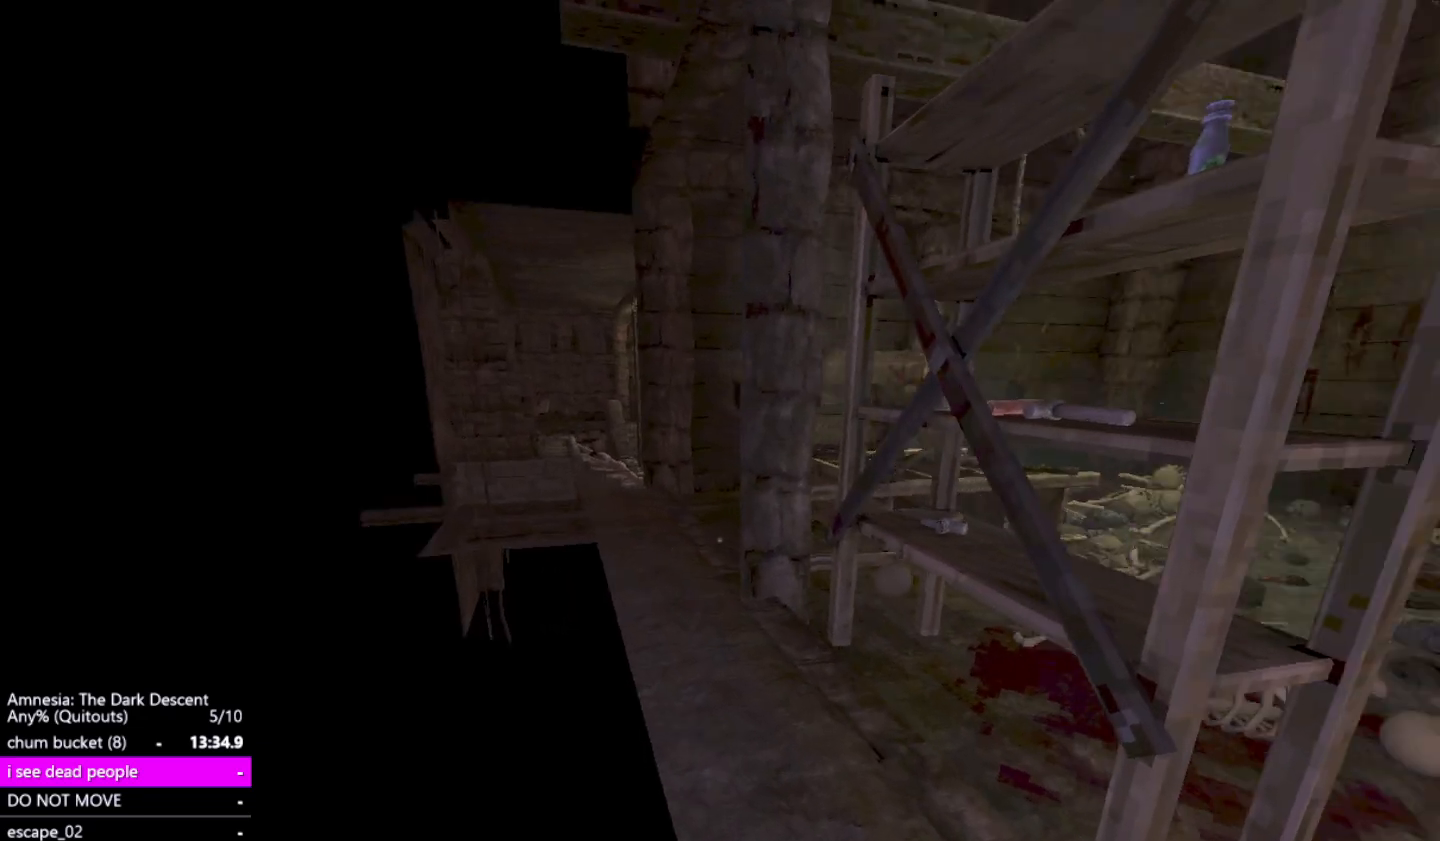
{"keys": ["d", "shift"], "mouse": [], "events": [[217, "w", "up"], [300, "d", "down"]]}
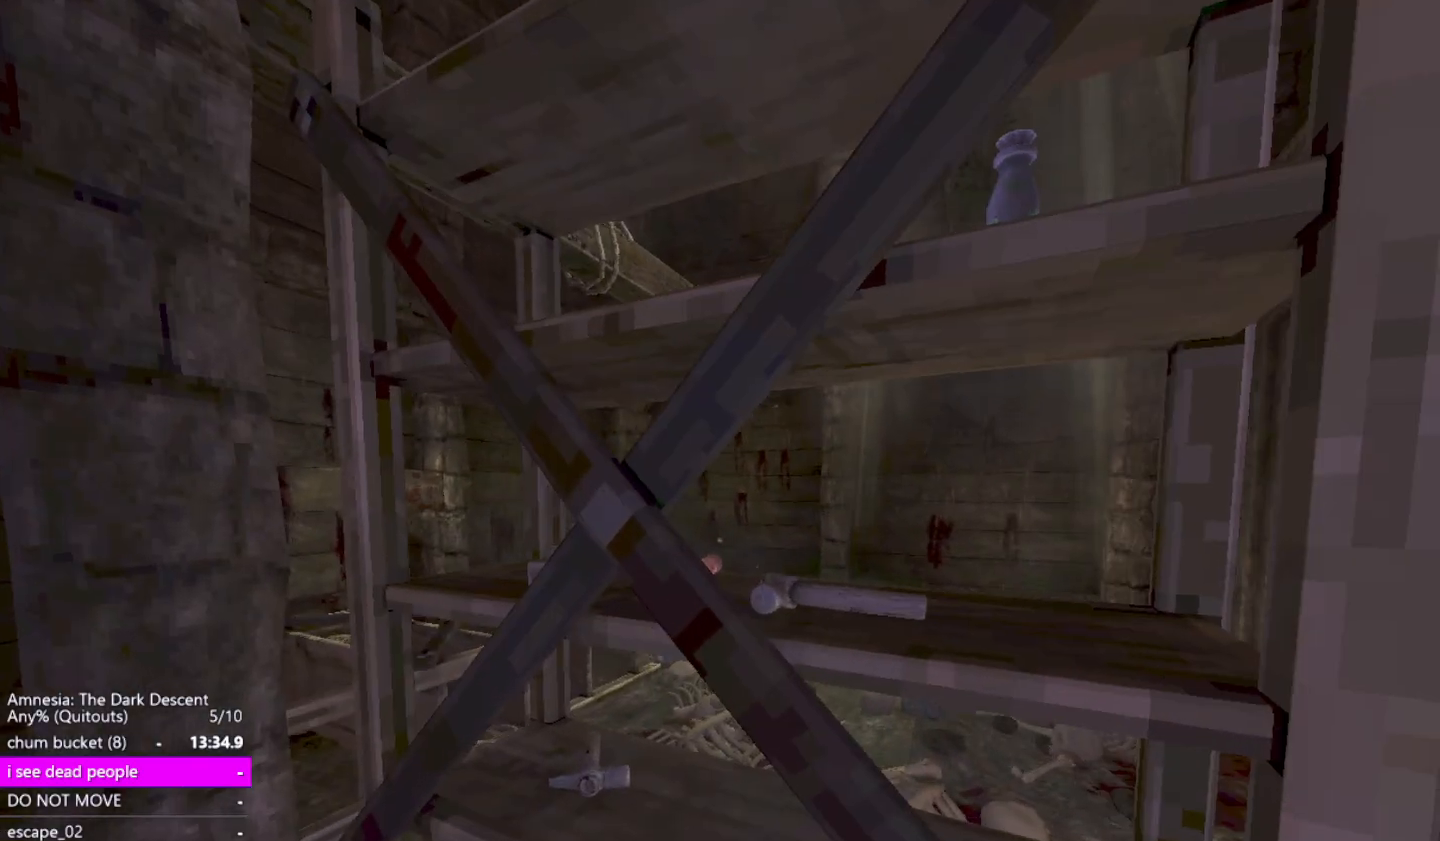
{"keys": ["shift"], "mouse": [], "events": [[50, "d", "up"]]}
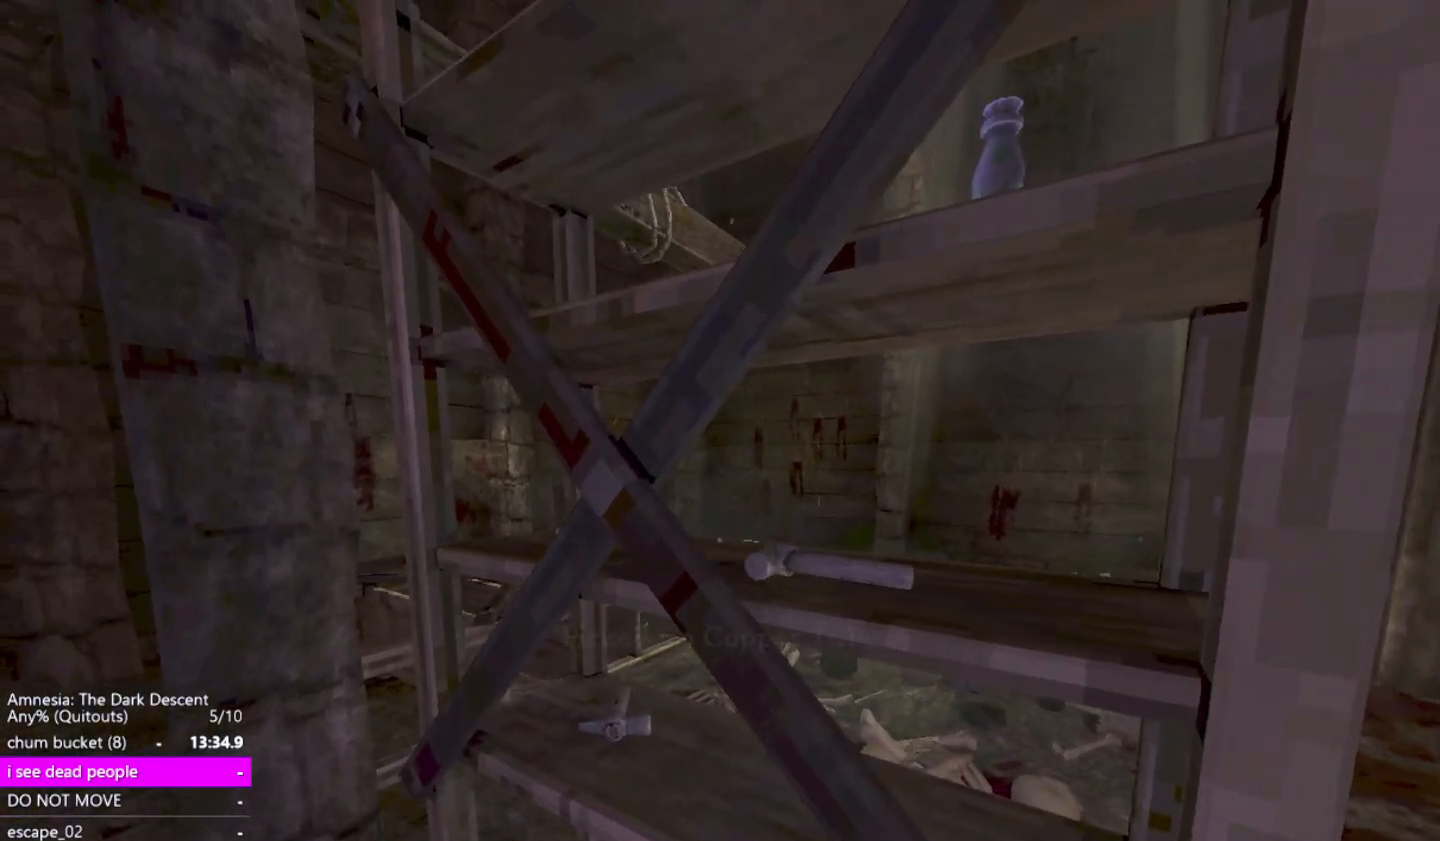
{"keys": ["shift"], "mouse": [], "events": [[17, "mouse_left", "down"], [50, "mouse_left", "up"], [383, "mouse_left", "down"], [483, "mouse_left", "up"]]}
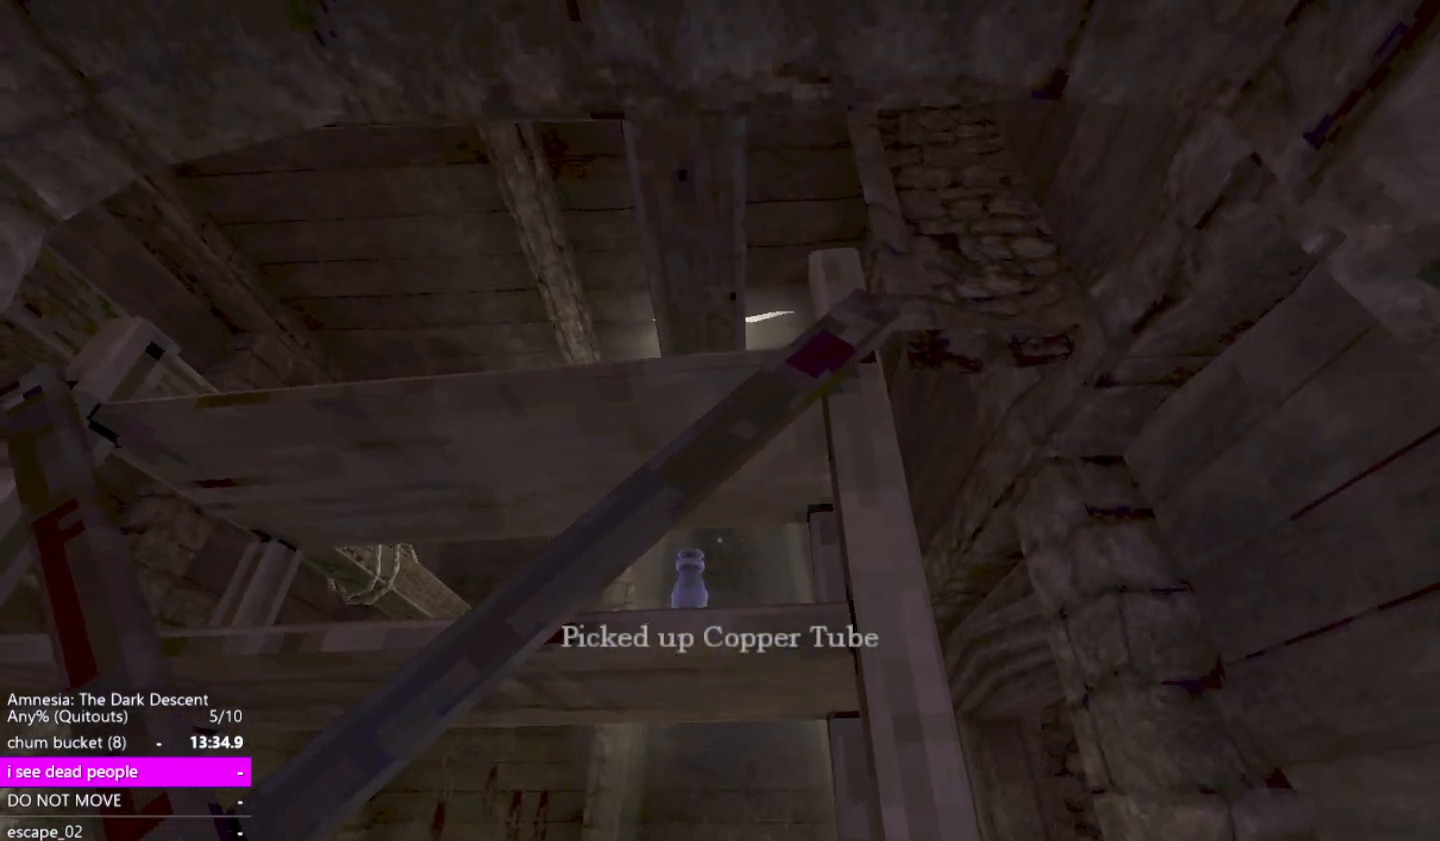
{"keys": ["shift", "w"], "mouse": [], "events": [[267, "mouse_left", "down"], [400, "mouse_left", "up"], [500, "w", "down"]]}
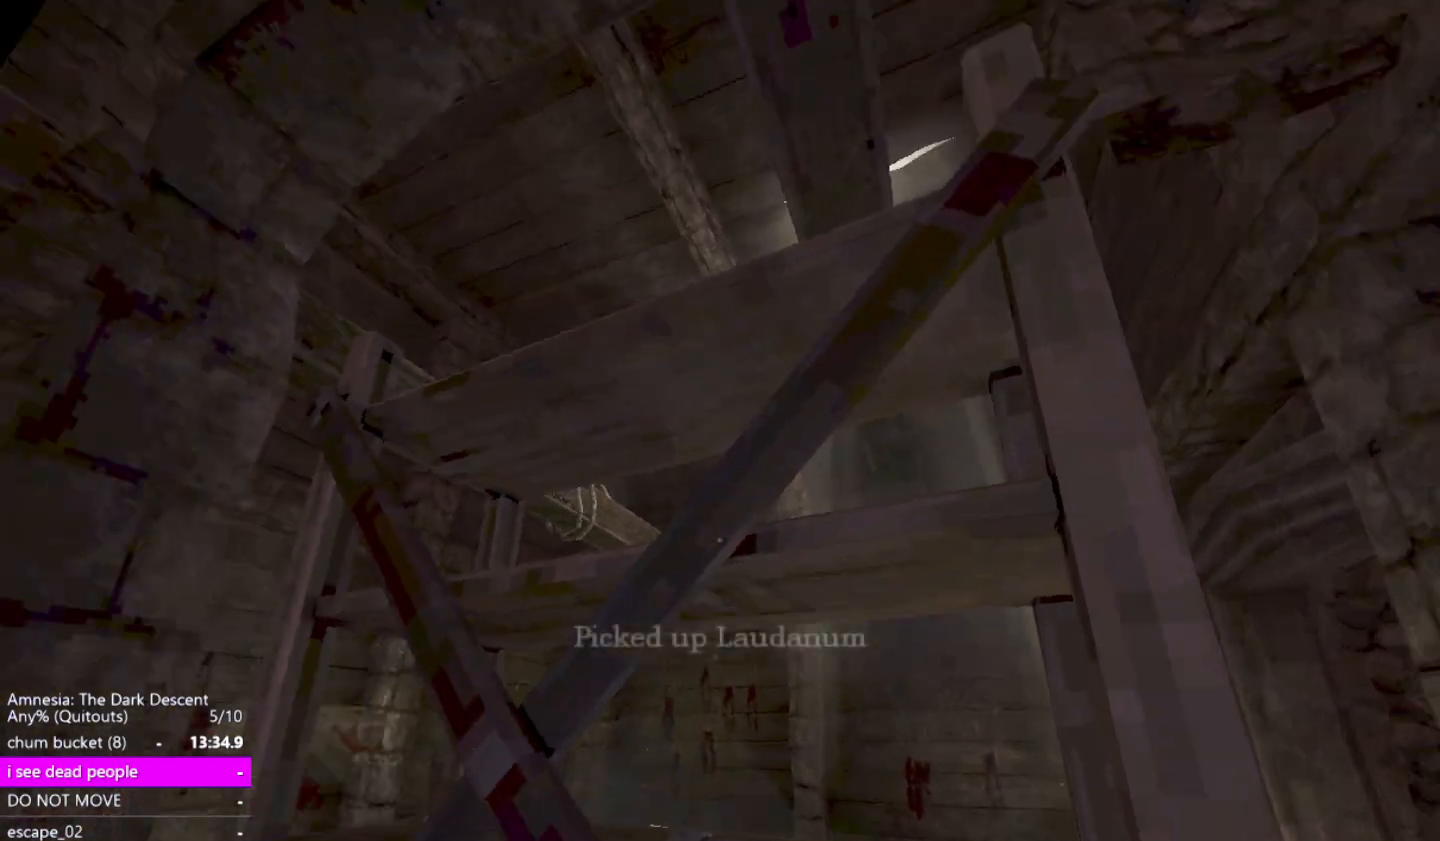
{"keys": ["shift", "w"], "mouse": [], "events": []}
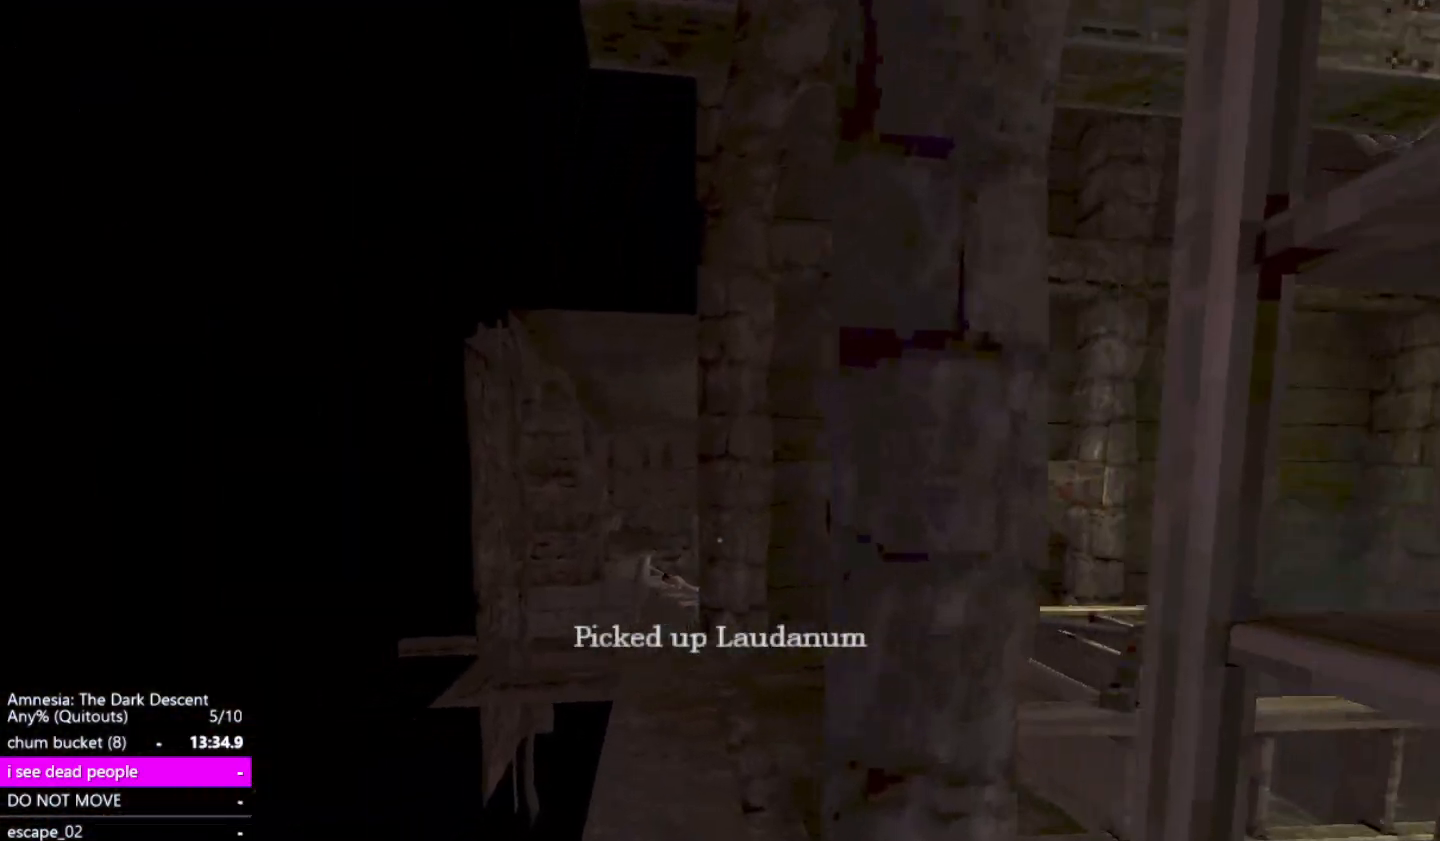
{"keys": ["shift", "w"], "mouse": [], "events": []}
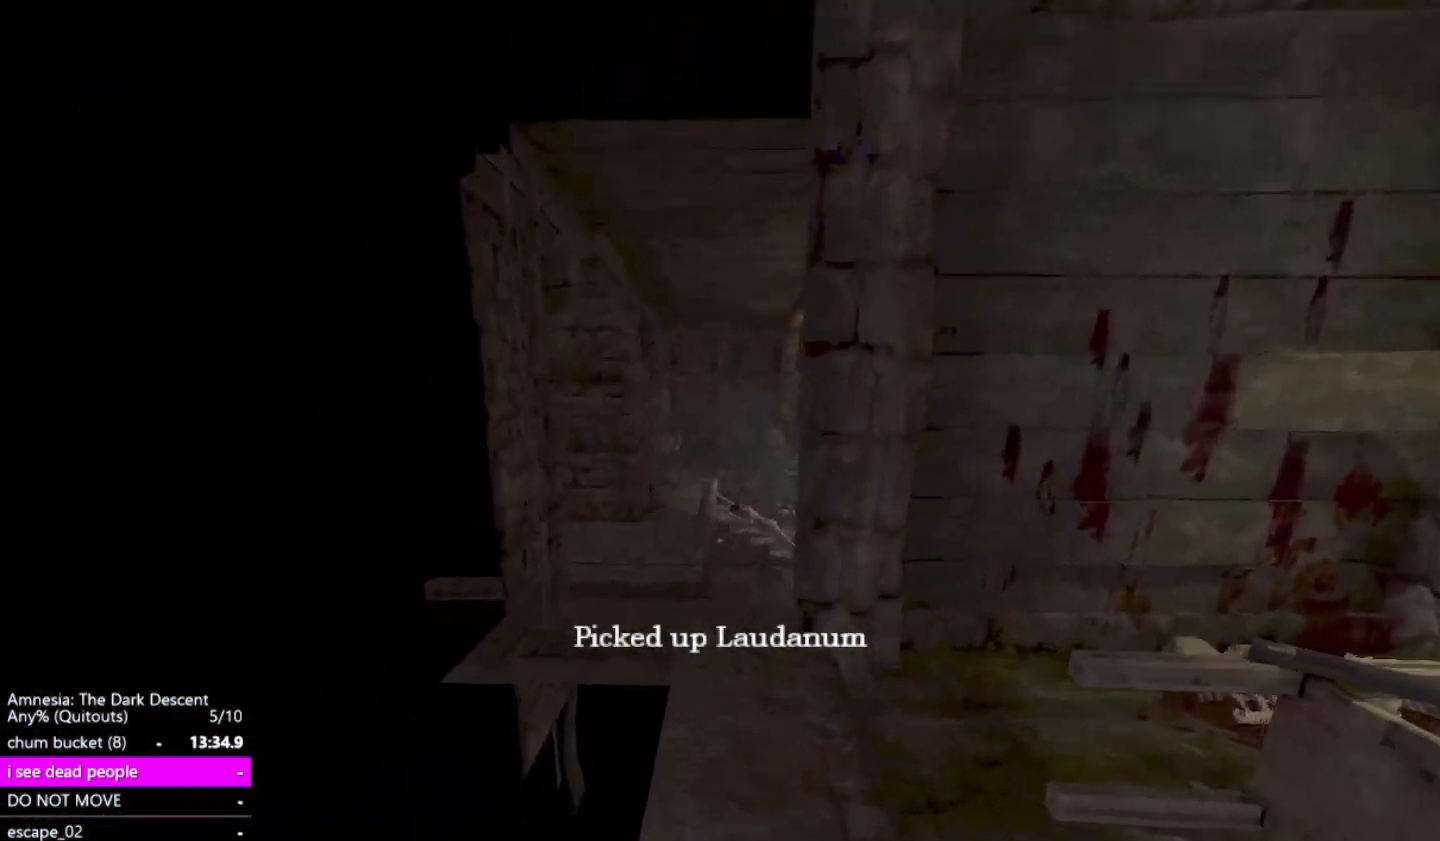
{"keys": ["shift", "w"], "mouse": [], "events": []}
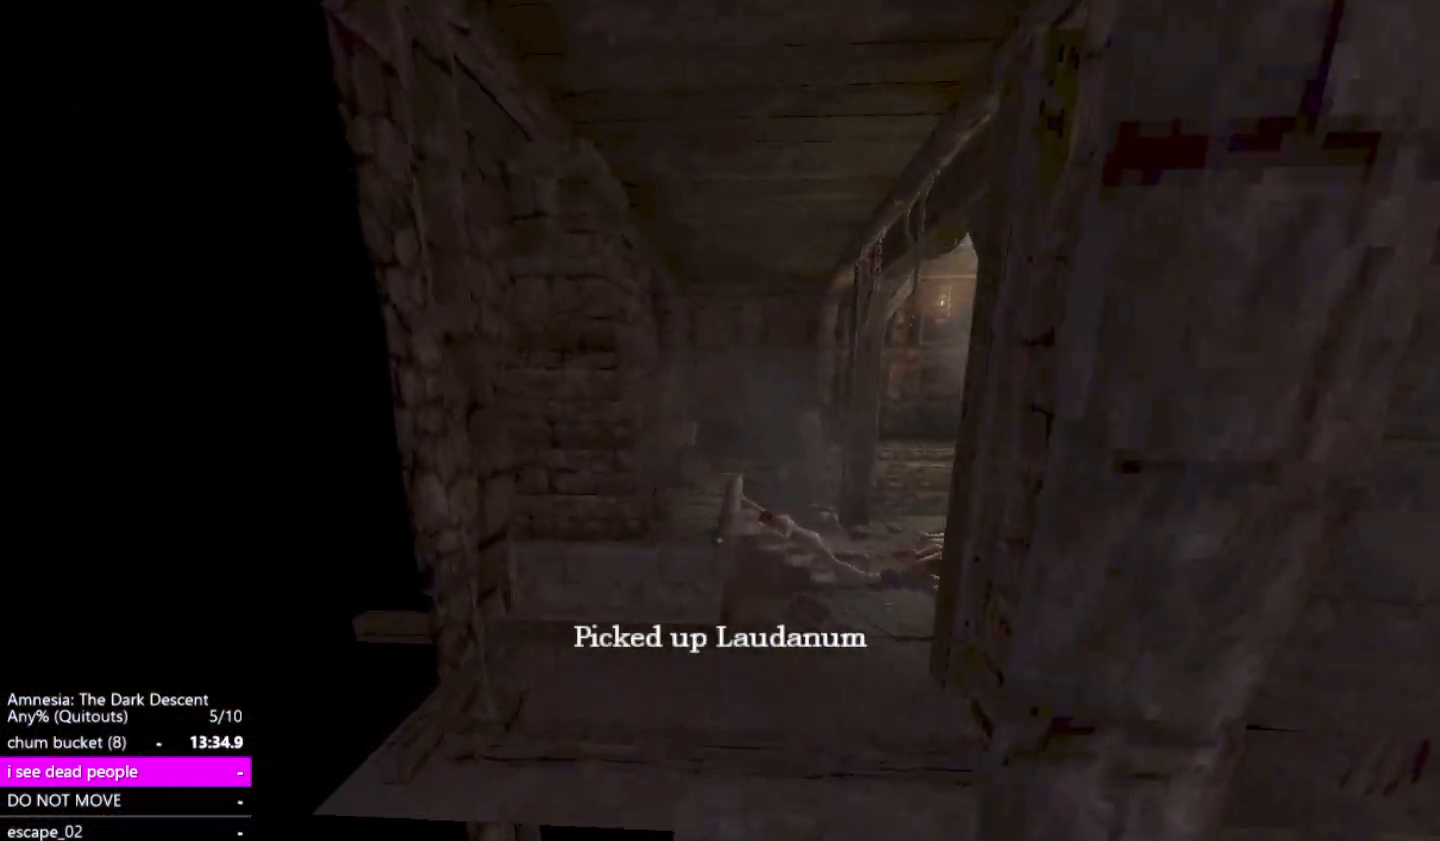
{"keys": ["shift", "w"], "mouse": [], "events": []}
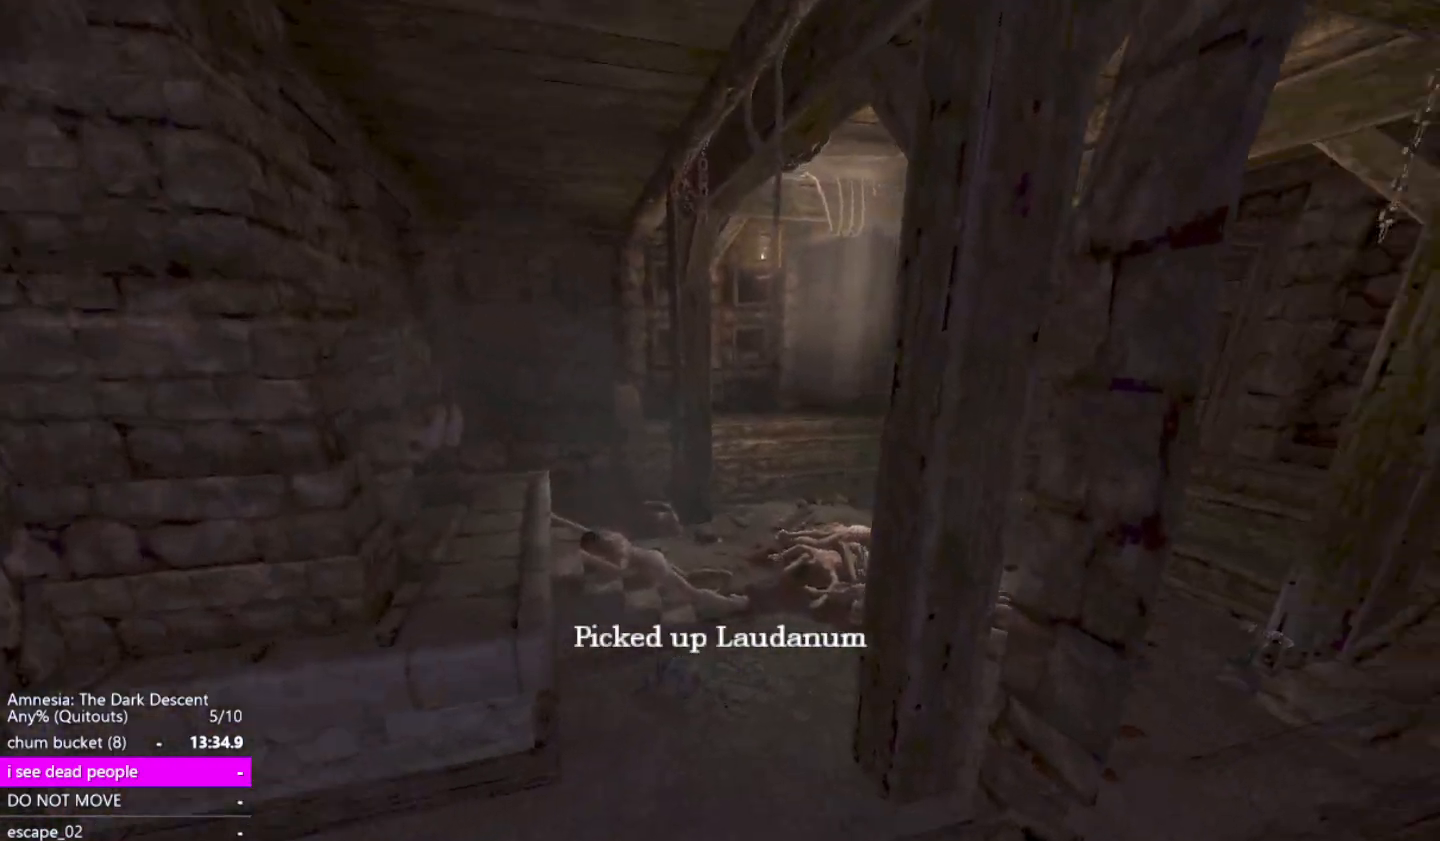
{"keys": ["shift", "w"], "mouse": [], "events": []}
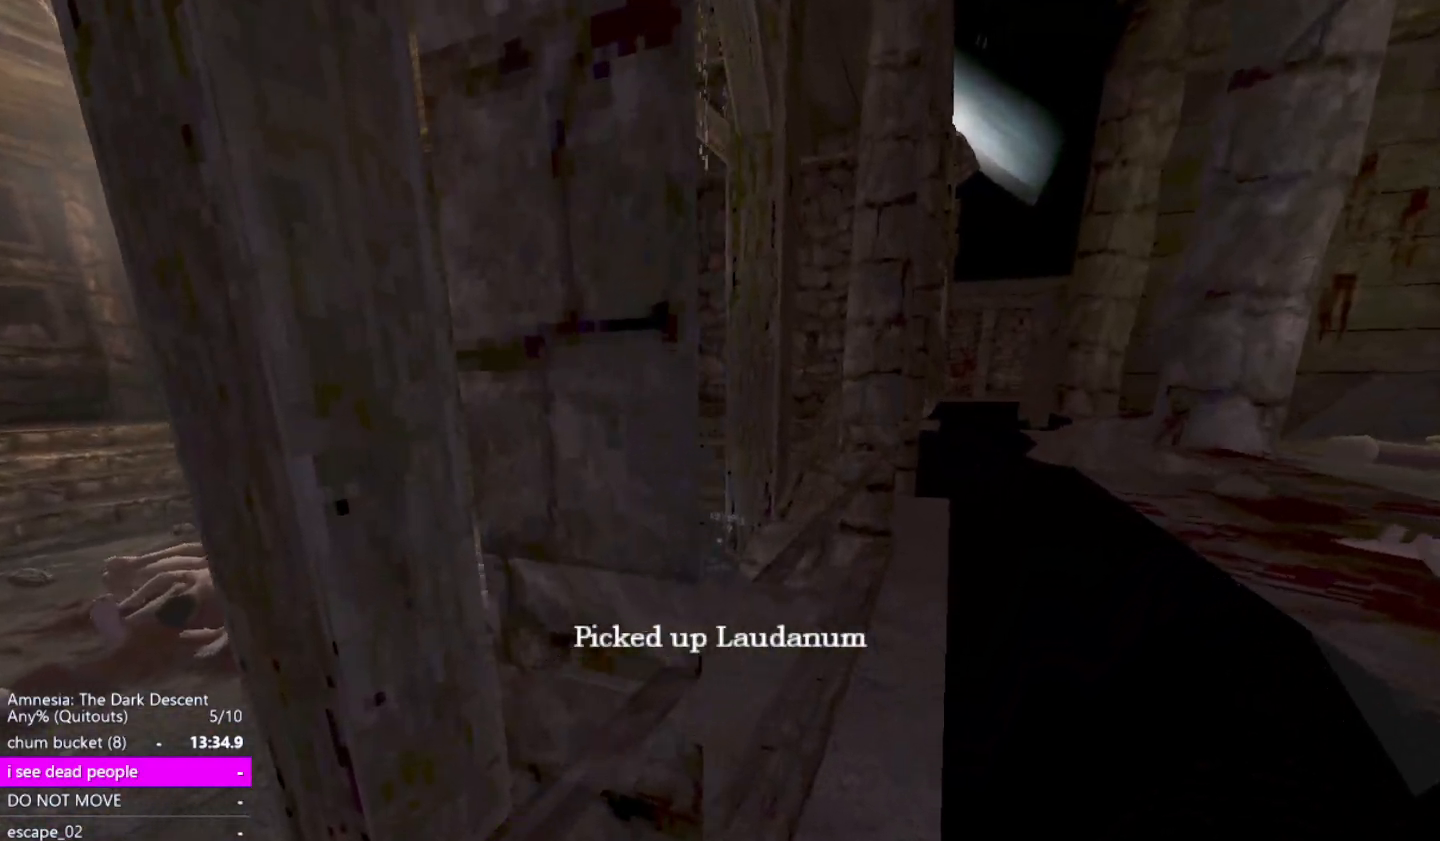
{"keys": ["shift", "w"], "mouse": [], "events": []}
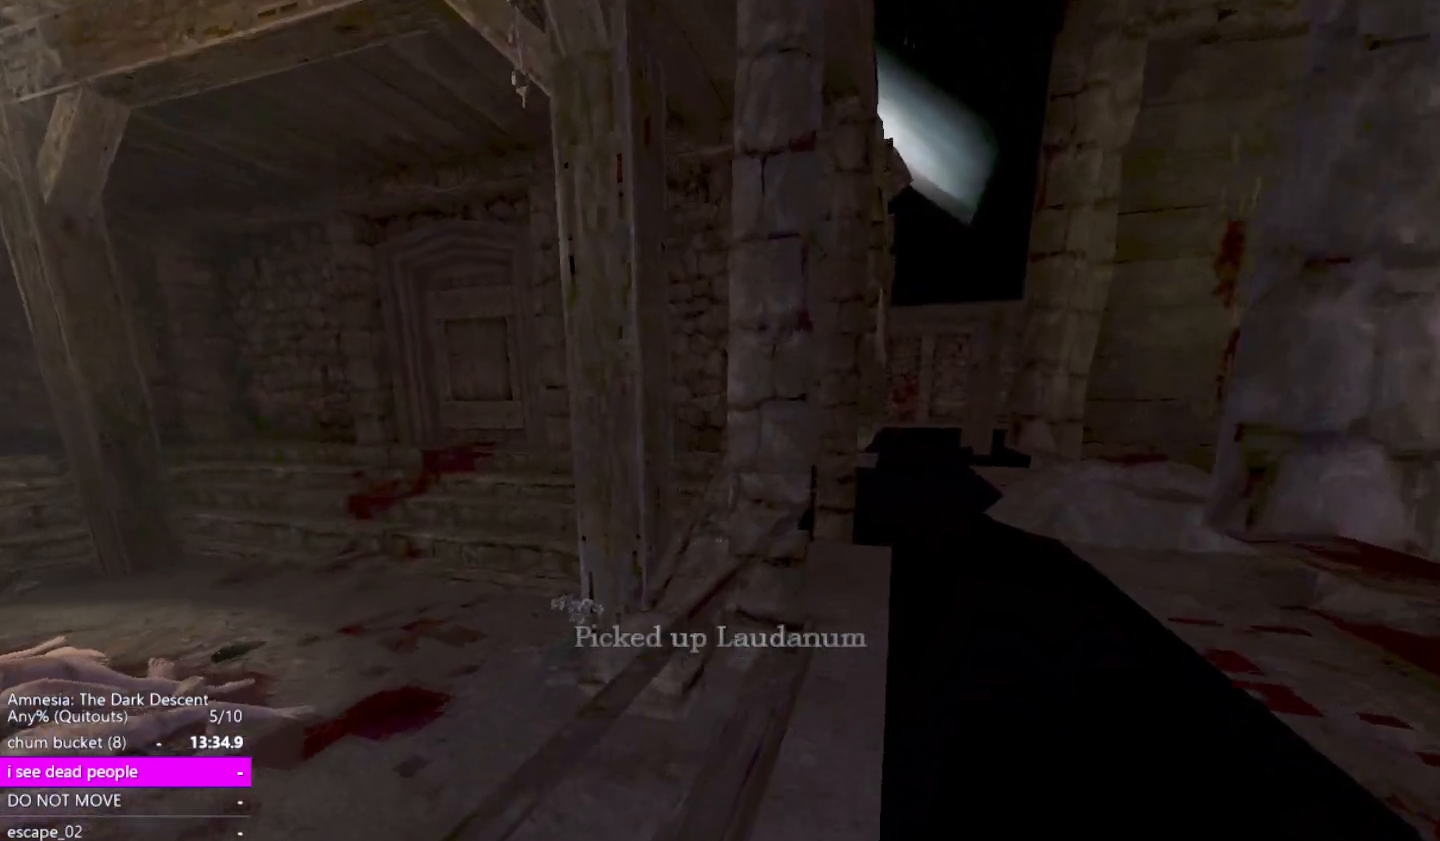
{"keys": ["shift", "w"], "mouse": [], "events": []}
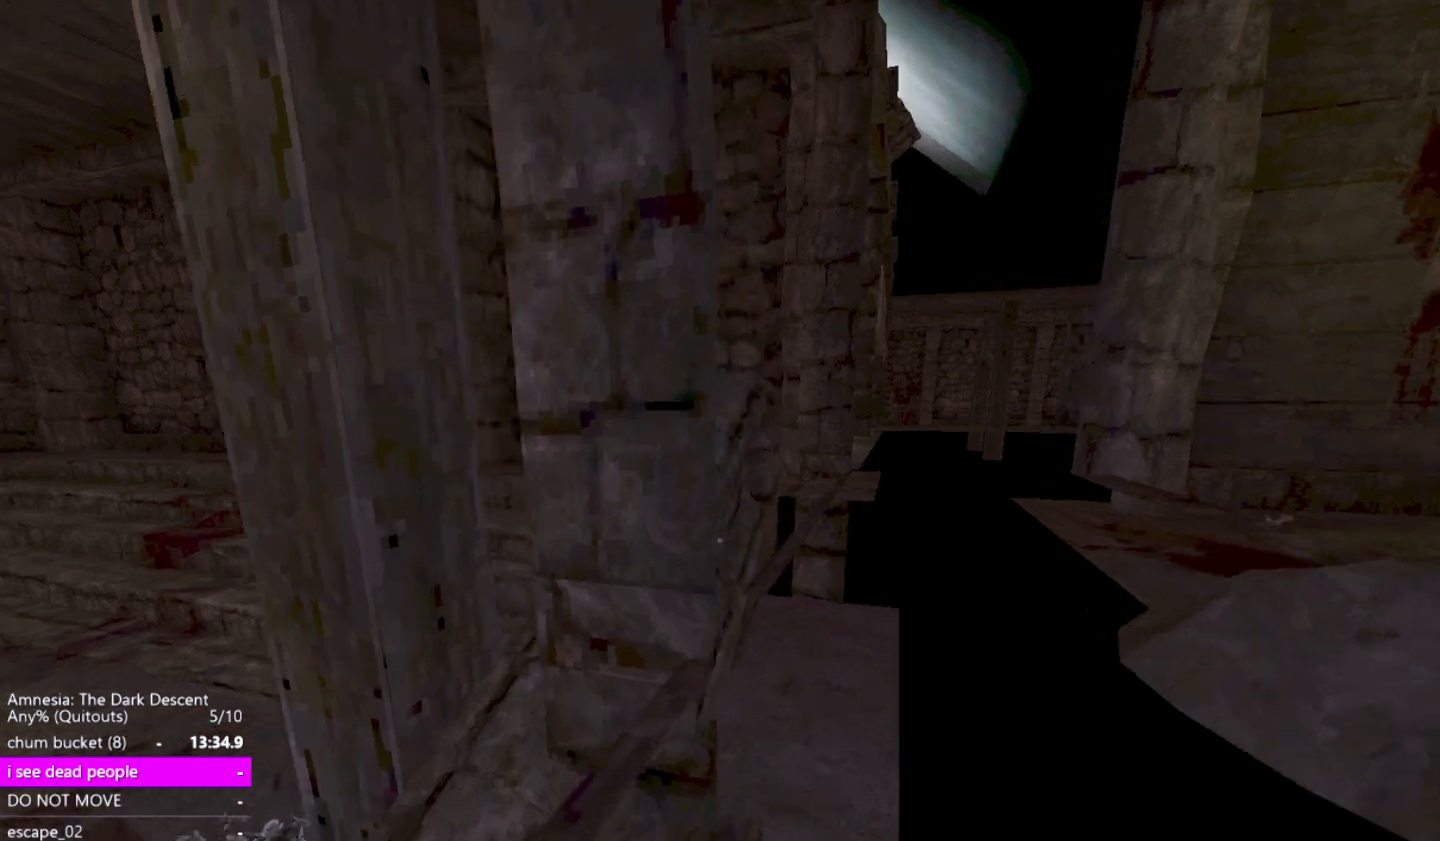
{"keys": ["shift", "w"], "mouse": [], "events": []}
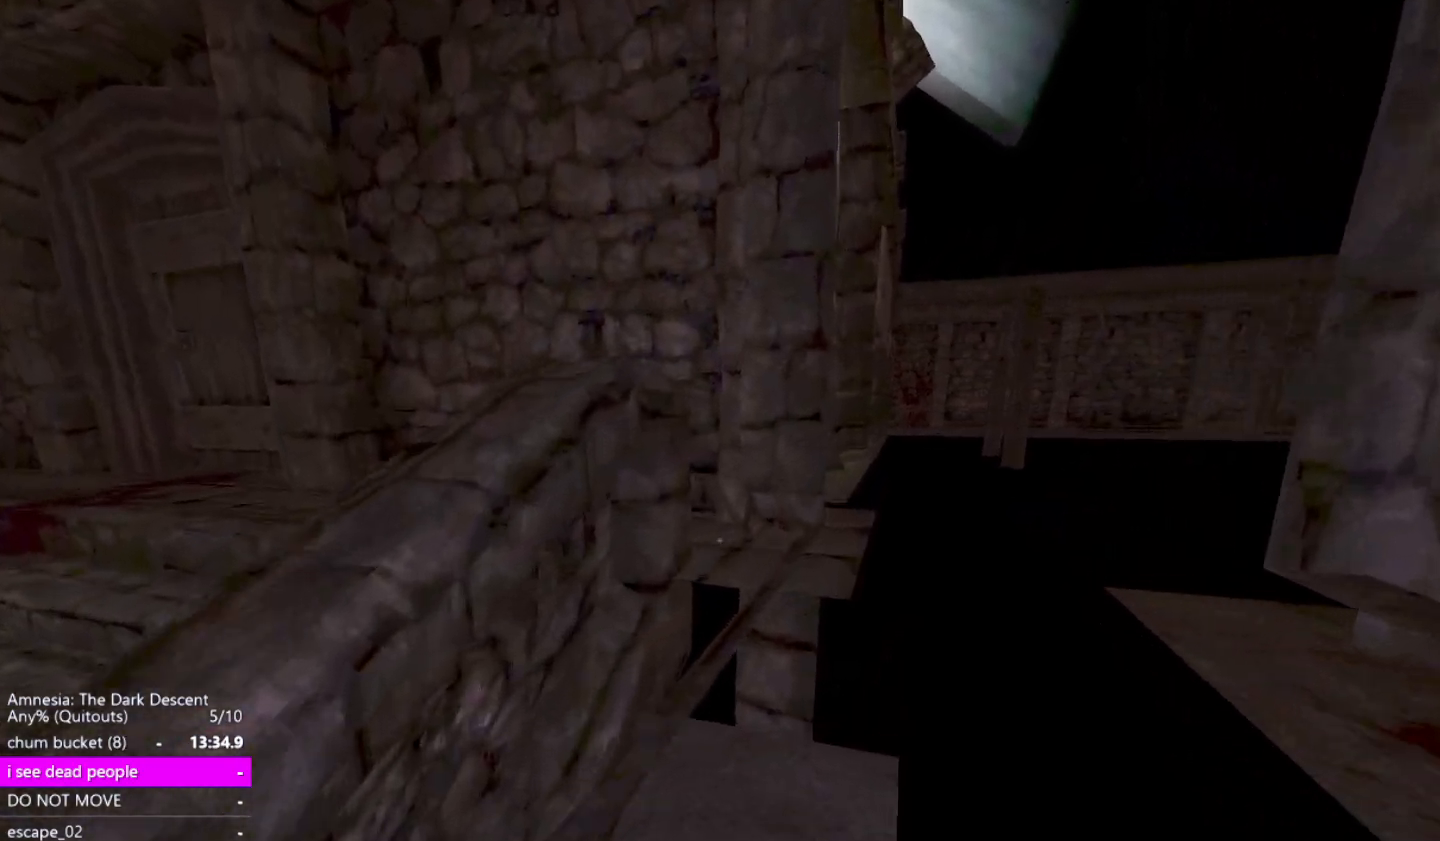
{"keys": ["shift"], "mouse": [], "events": [[400, "w", "up"]]}
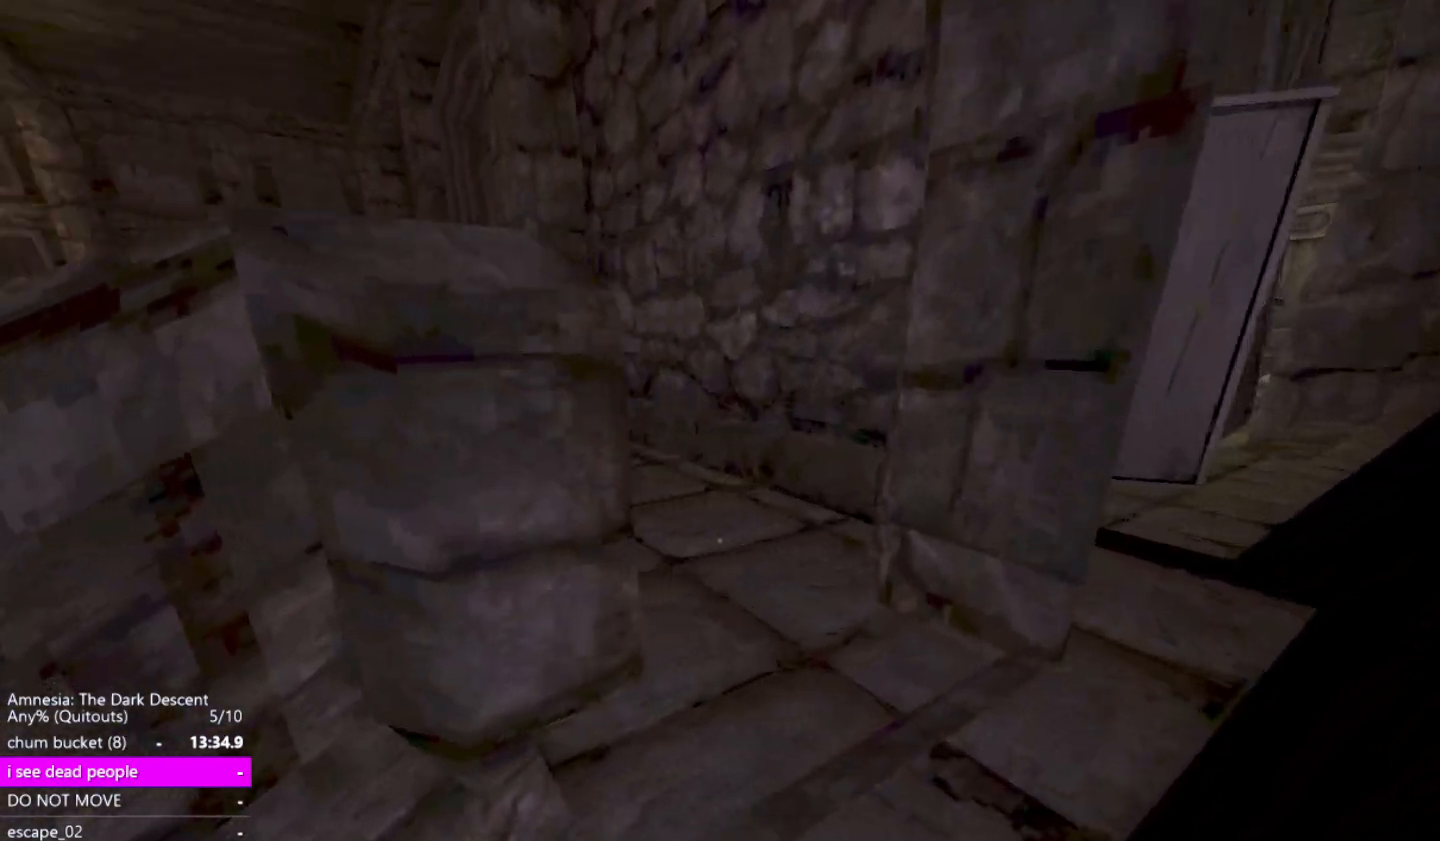
{"keys": ["a", "shift", "w"], "mouse": [], "events": [[183, "w", "down"], [233, "down", "down"], [283, "a", "down"], [467, "down", "up"]]}
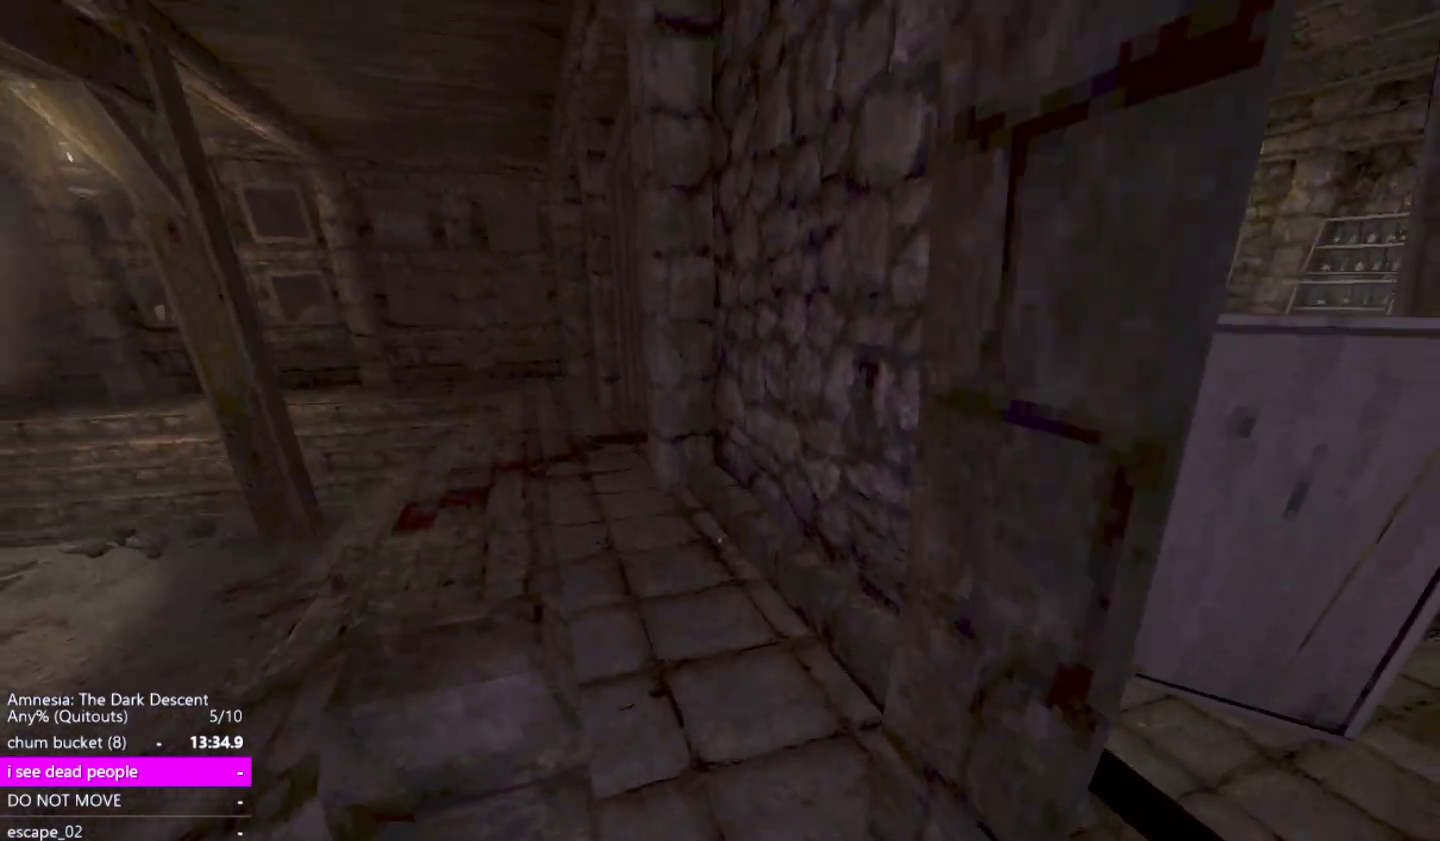
{"keys": ["shift", "w"], "mouse": [], "events": [[17, "w", "up"], [150, "w", "down"], [200, "a", "up"]]}
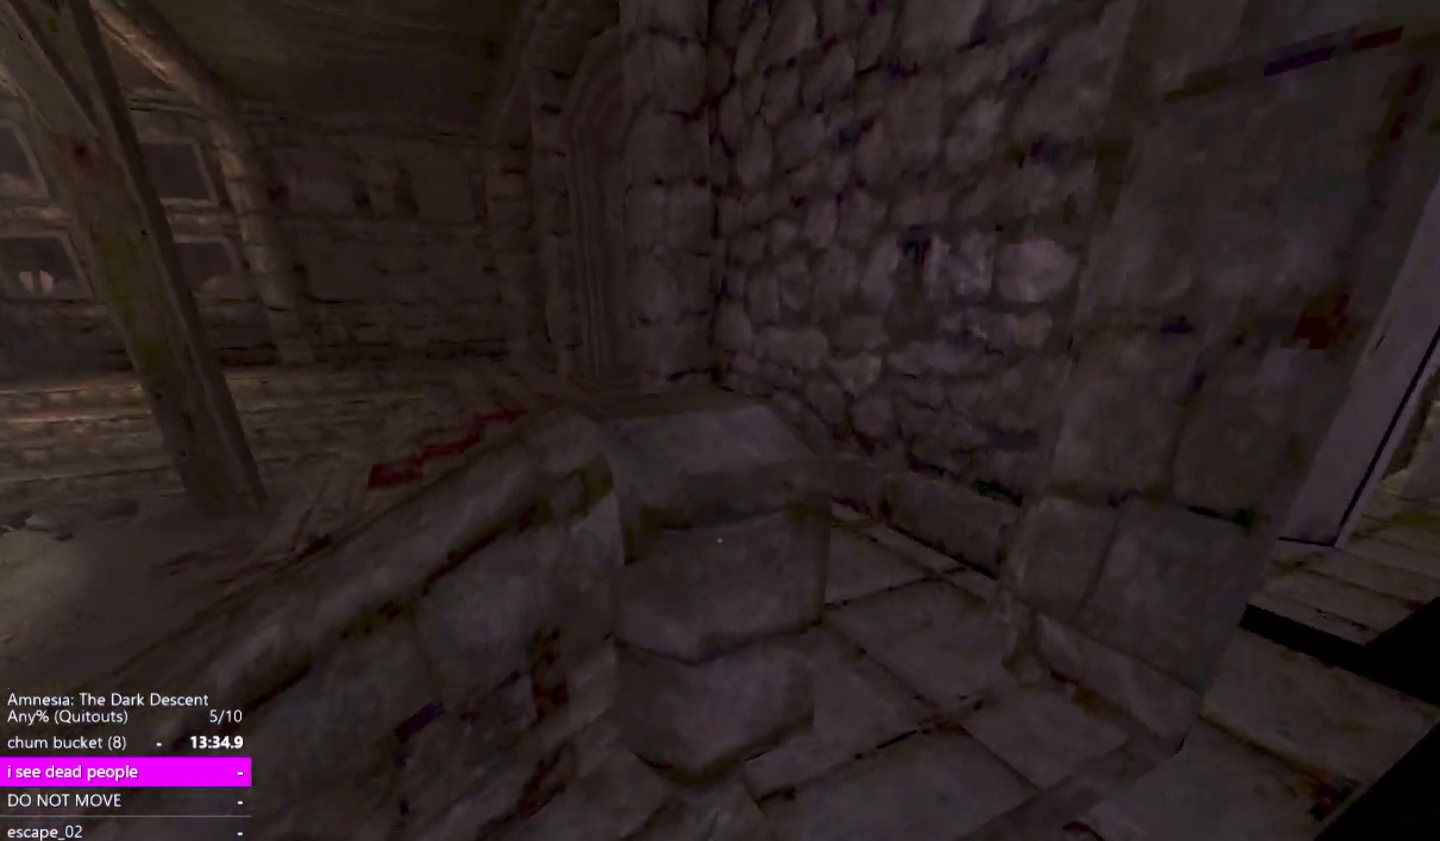
{"keys": ["a", "shift", "up", "w"], "mouse": [], "events": [[400, "up", "down"], [450, "a", "down"]]}
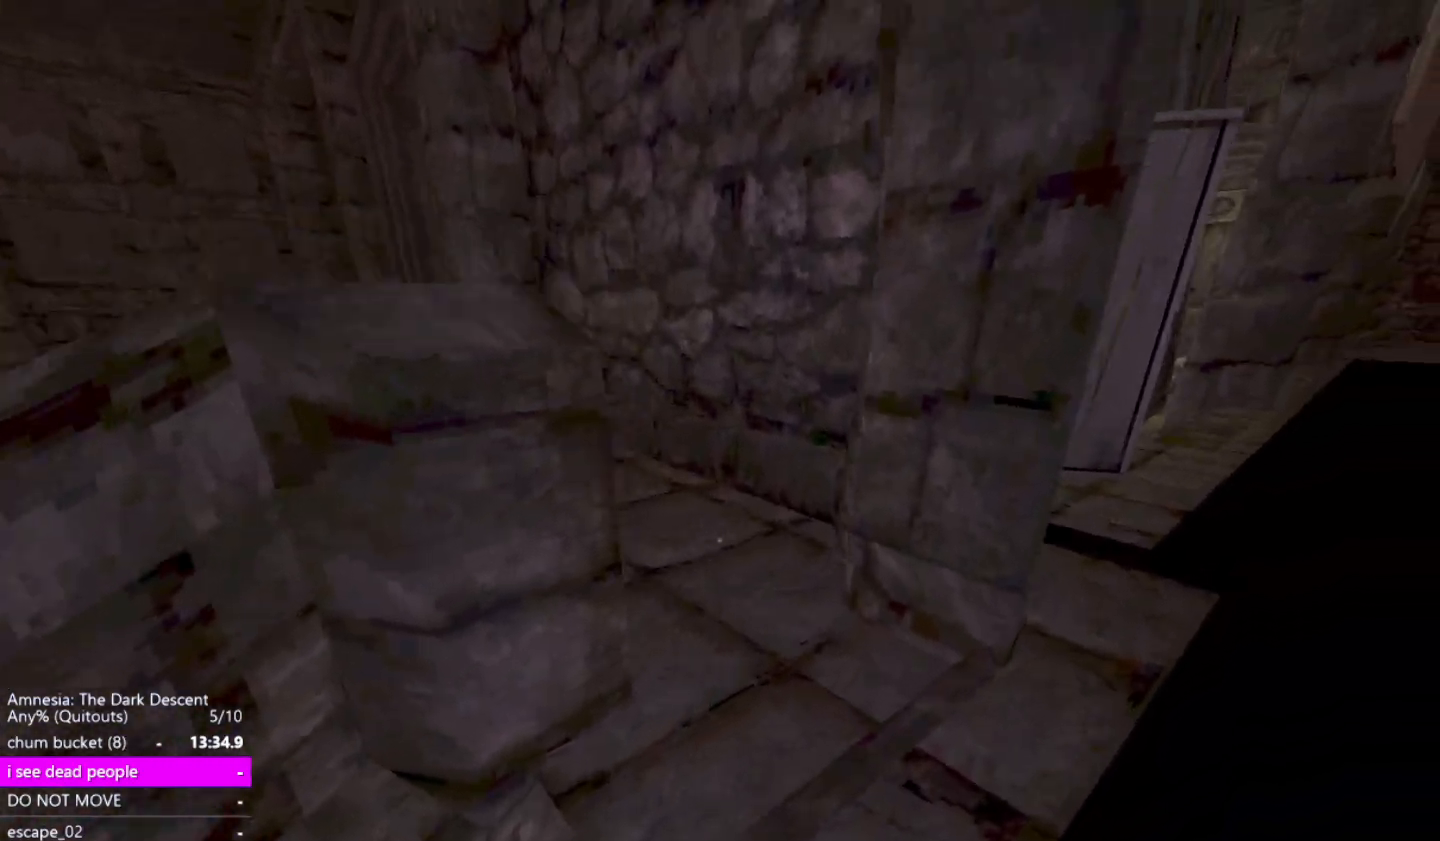
{"keys": ["shift", "w"], "mouse": [], "events": [[83, "up", "up"], [467, "a", "up"]]}
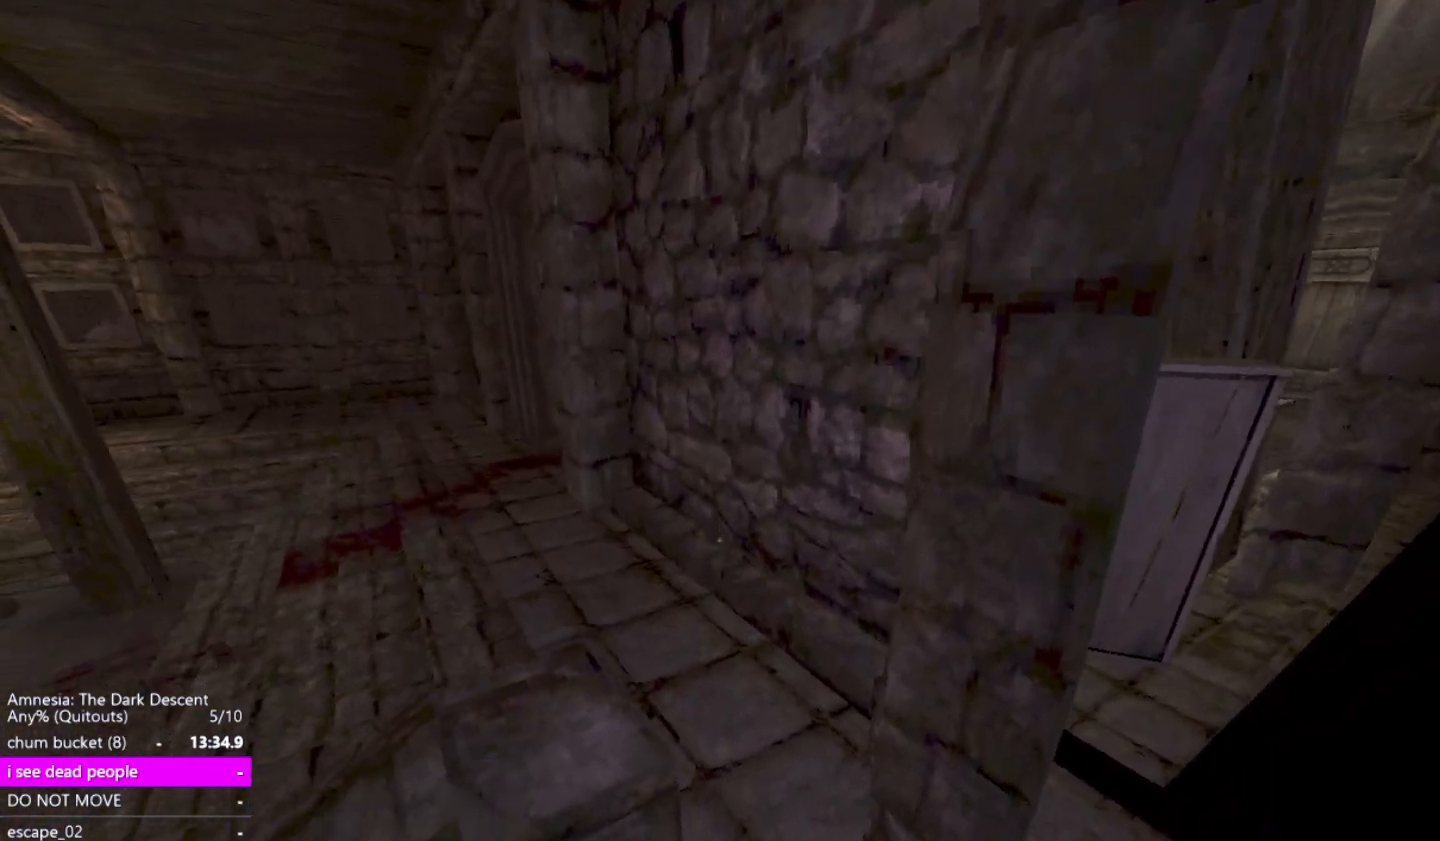
{"keys": ["shift", "w"], "mouse": [], "events": []}
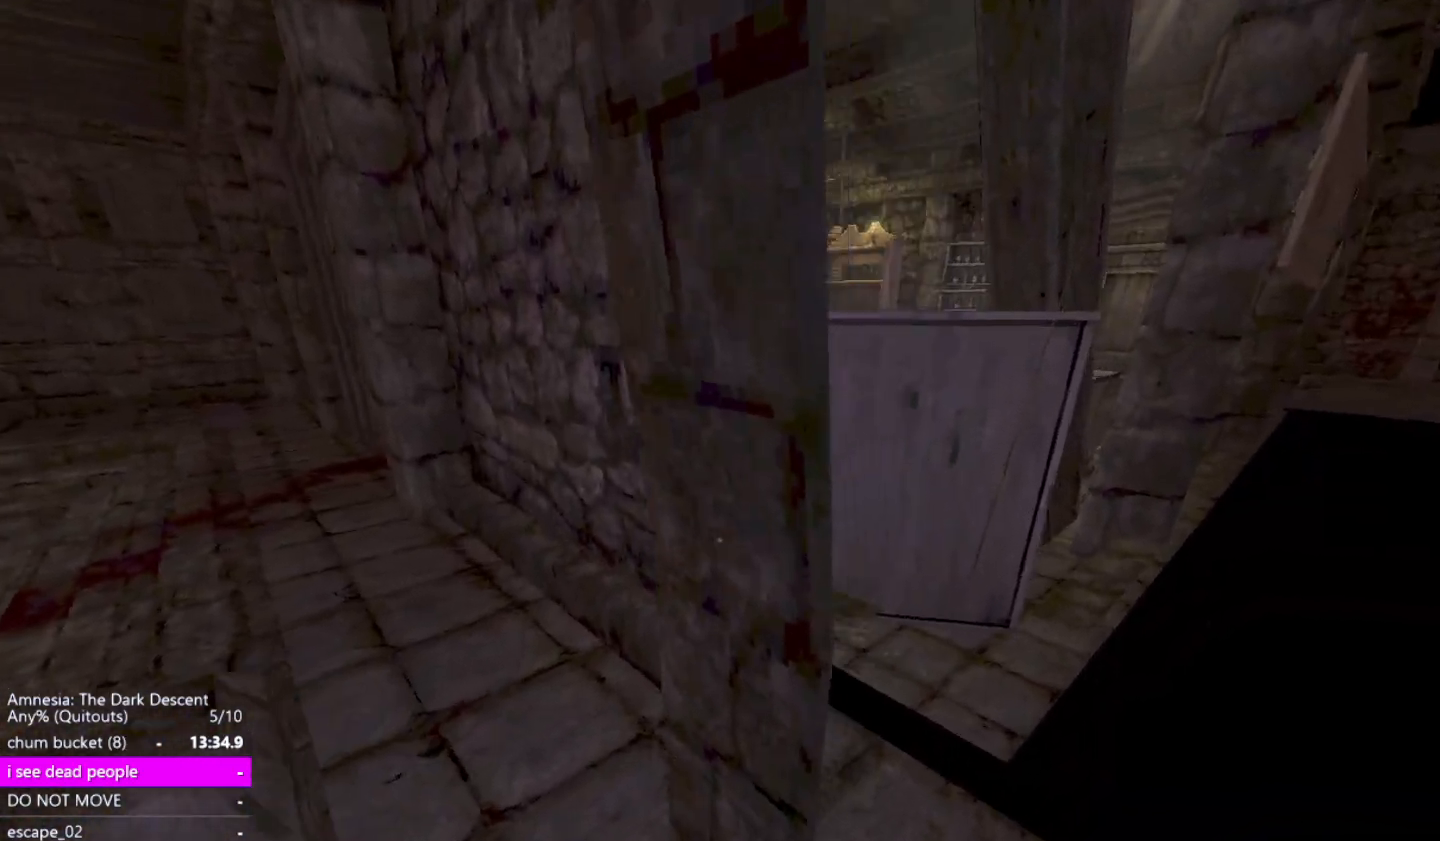
{"keys": ["shift", "w"], "mouse": [], "events": []}
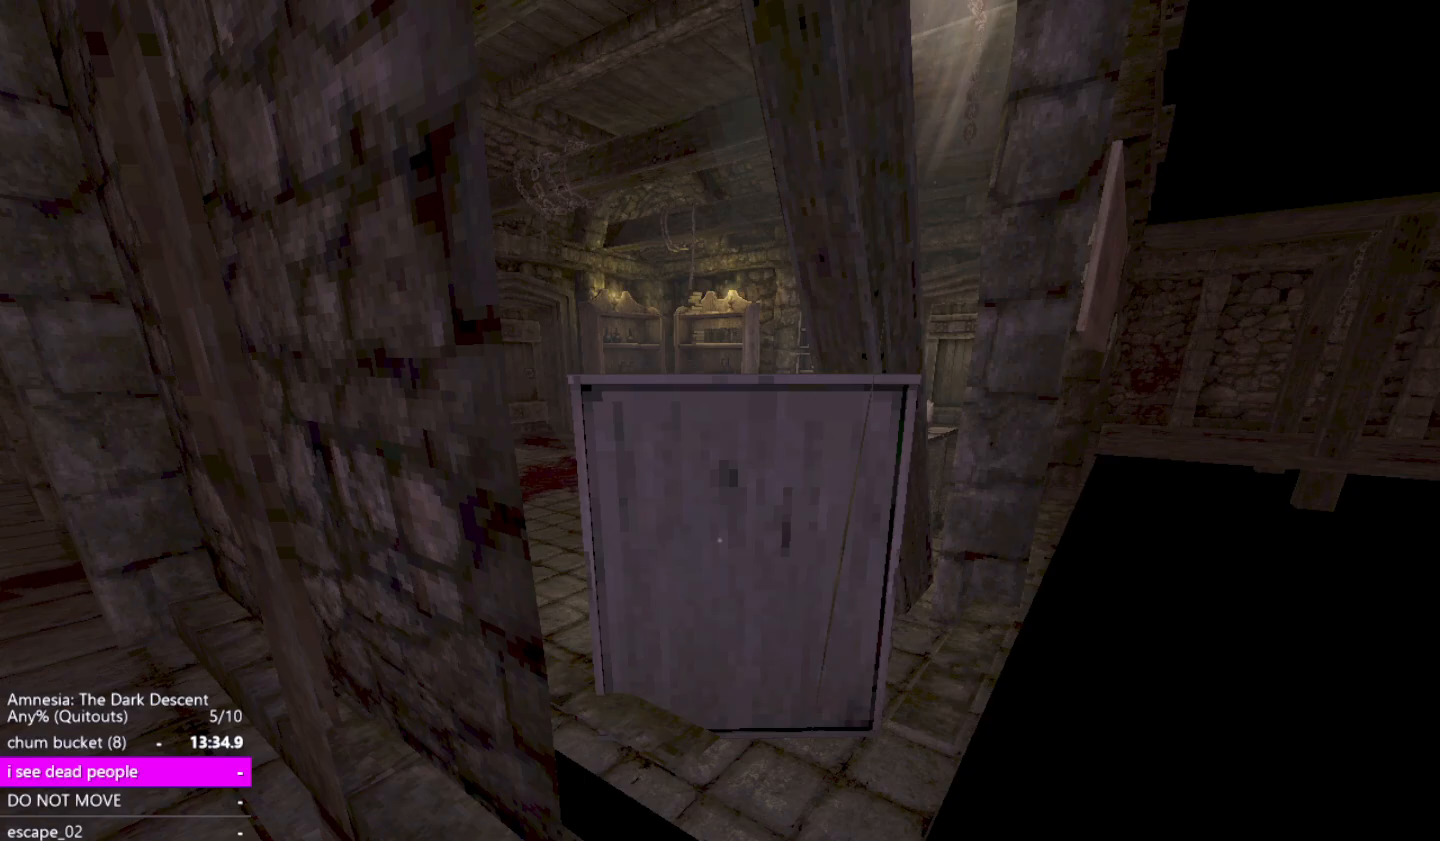
{"keys": ["d", "shift", "w"], "mouse": [], "events": [[50, "down", "down"], [83, "down", "up"], [417, "d", "down"]]}
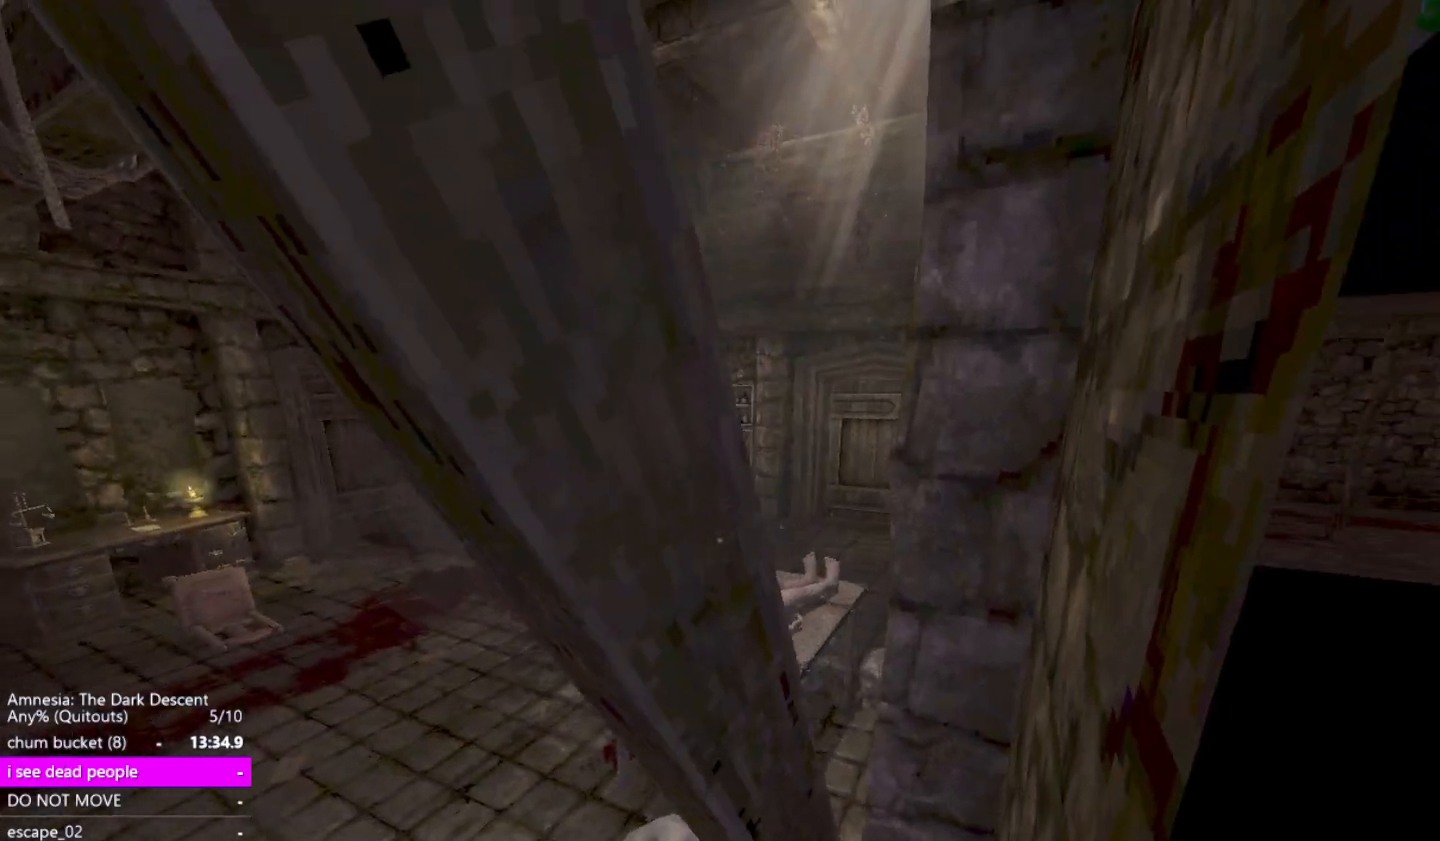
{"keys": ["down", "shift", "w"], "mouse": [], "events": [[17, "d", "up"], [200, "a", "down"], [250, "a", "up"], [333, "down", "down"]]}
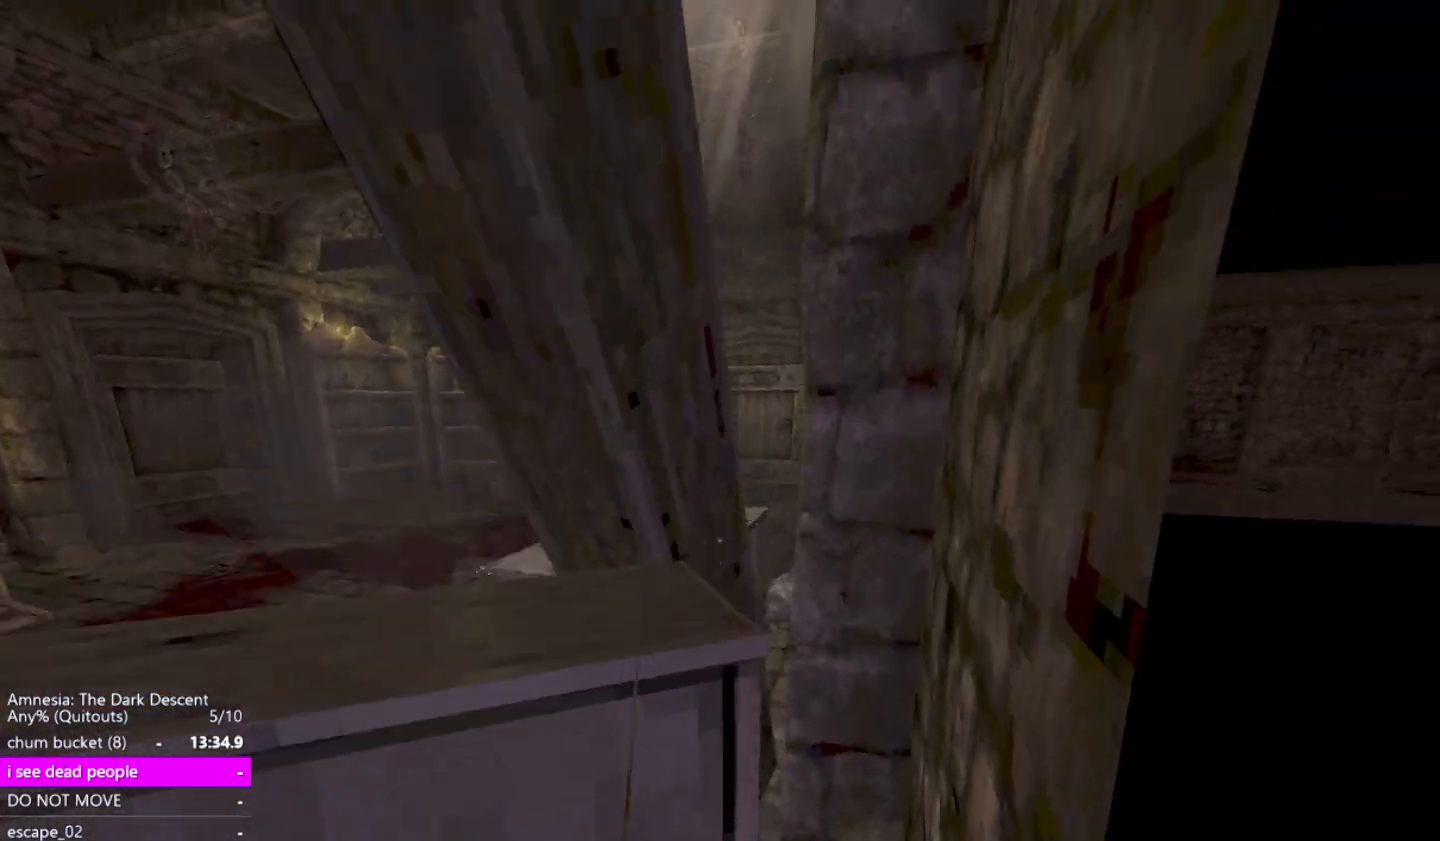
{"keys": ["shift", "w"], "mouse": [], "events": [[67, "down", "up"], [117, "up", "down"], [267, "up", "up"], [300, "down", "down"], [500, "down", "up"]]}
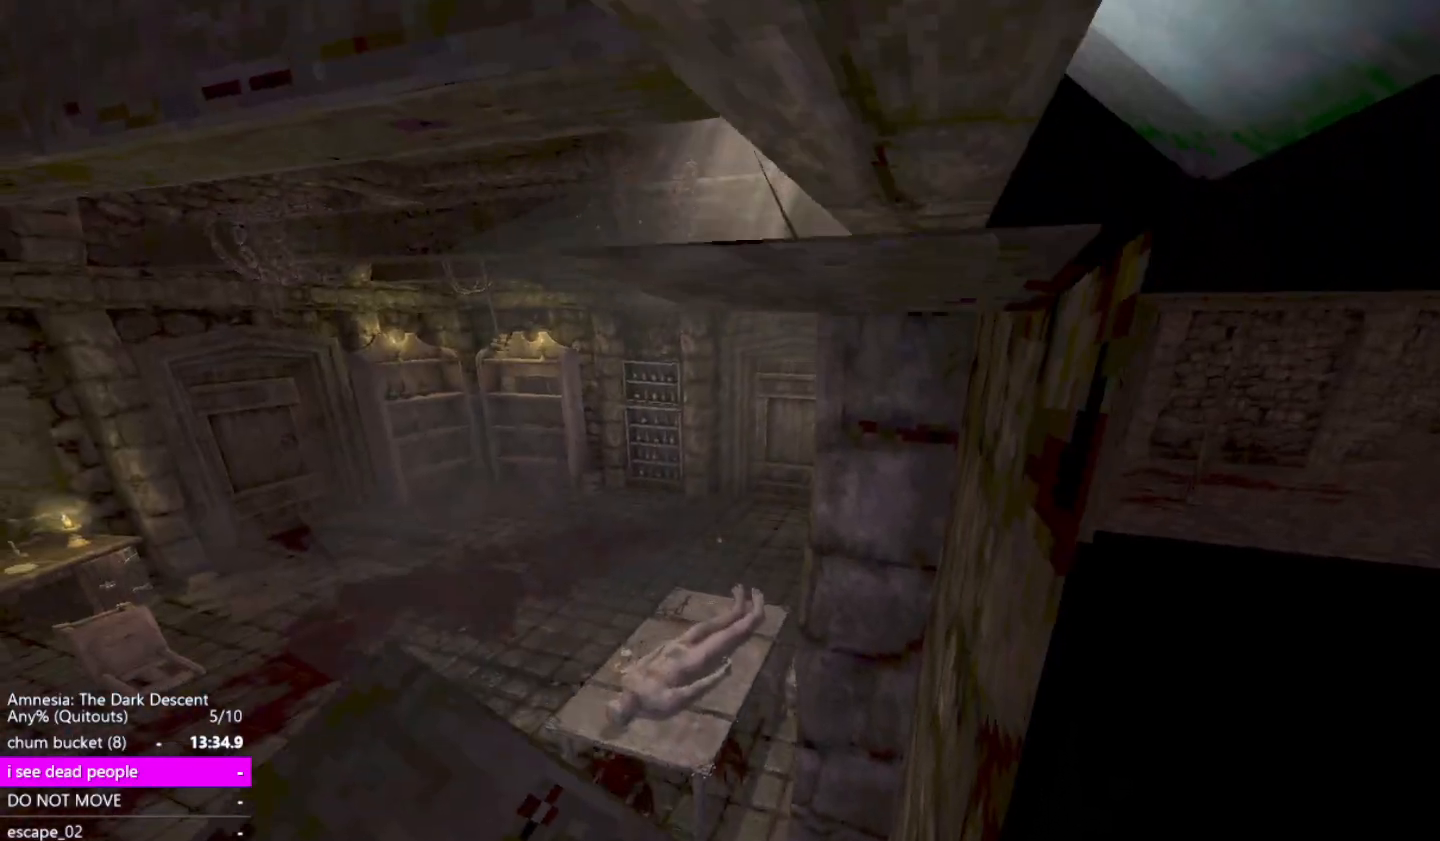
{"keys": ["shift", "w"], "mouse": [], "events": [[50, "up", "down"], [233, "up", "up"], [283, "down", "down"], [467, "down", "up"]]}
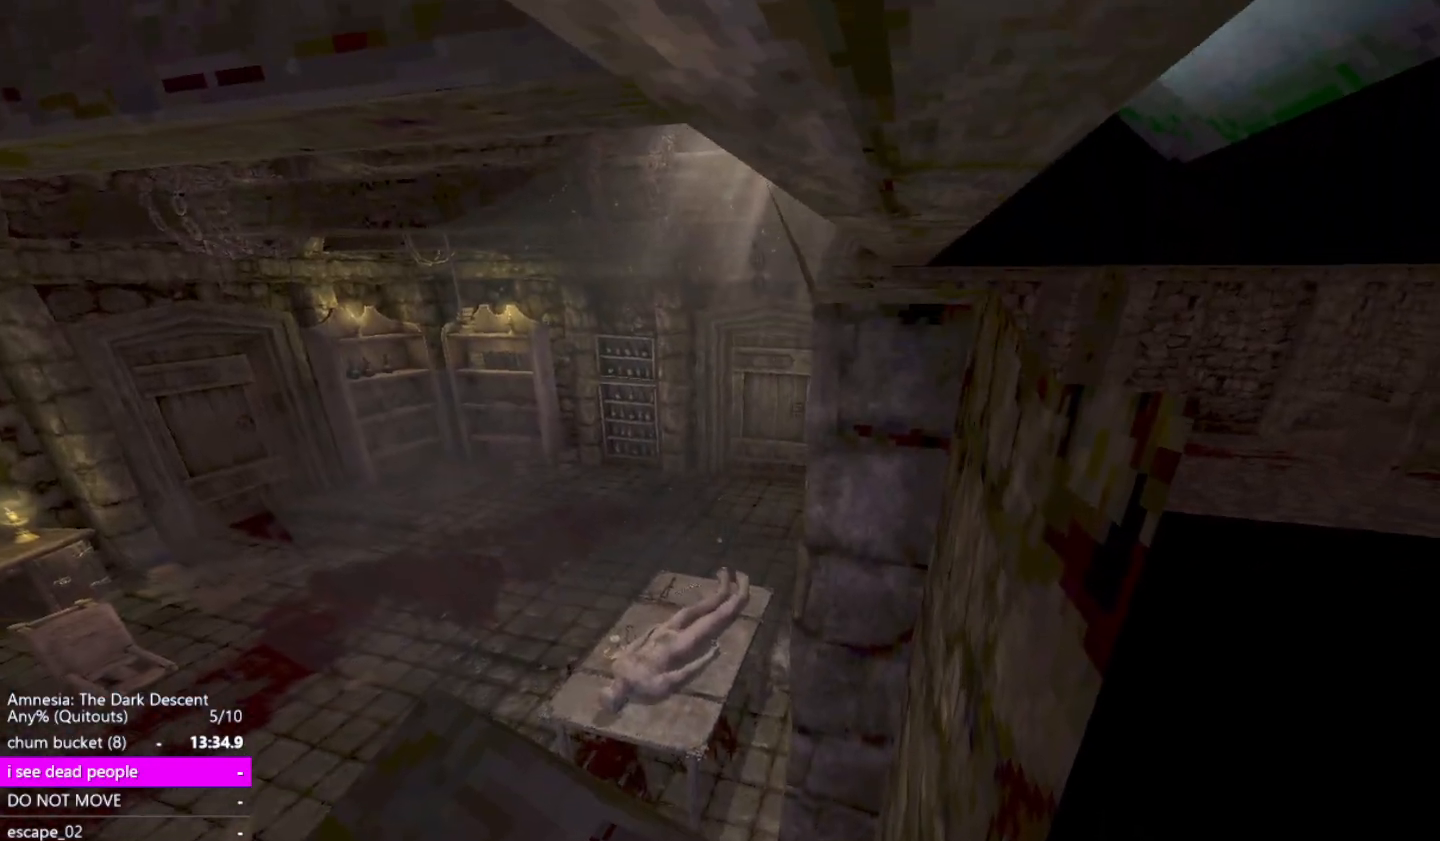
{"keys": ["a", "shift", "w"], "mouse": [], "events": [[17, "up", "down"], [150, "up", "up"], [250, "down", "down"], [383, "down", "up"], [383, "up", "down"], [433, "up", "up"], [483, "a", "down"]]}
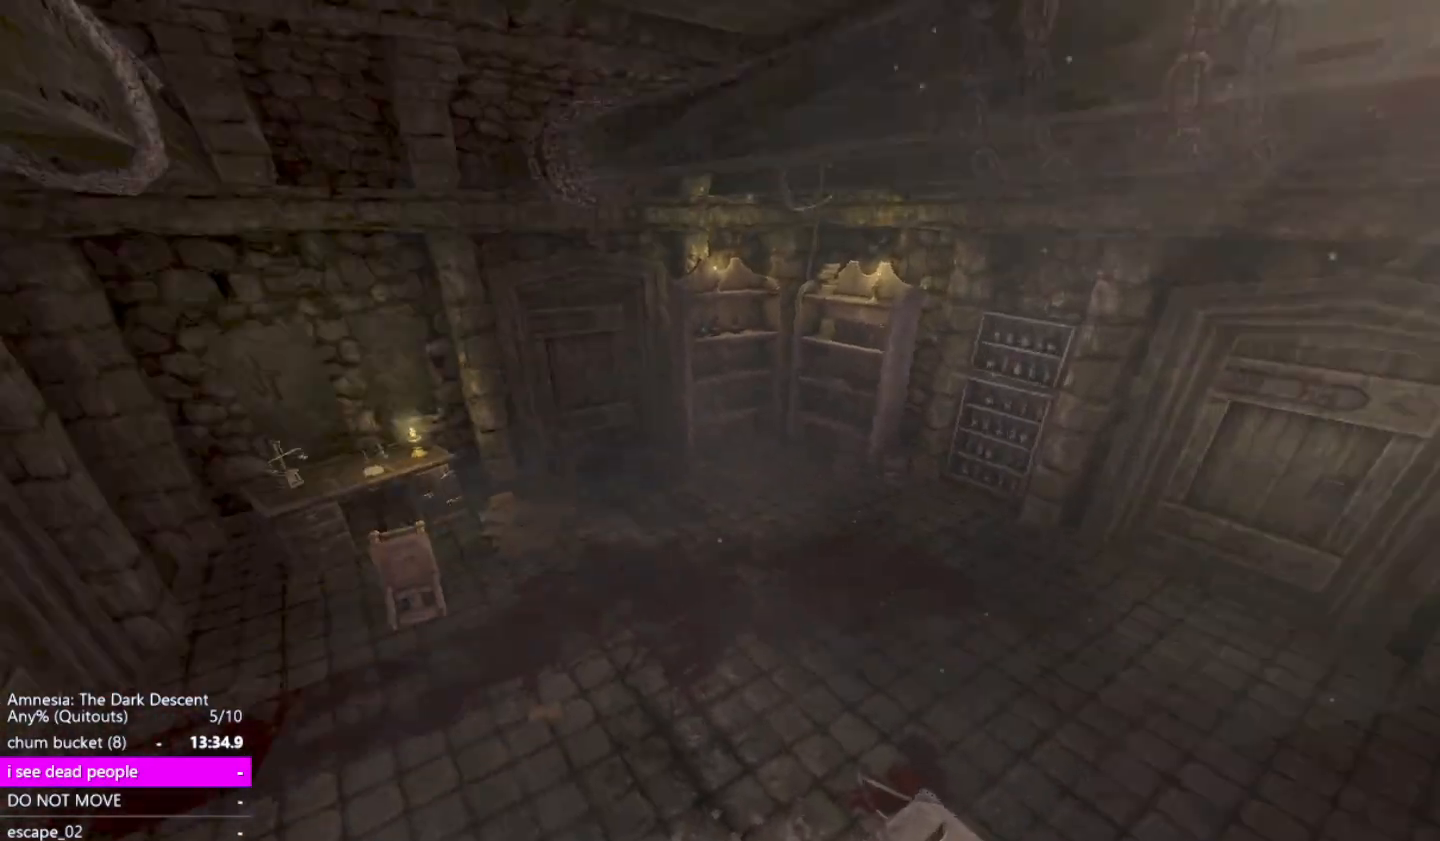
{"keys": ["shift", "w"], "mouse": [], "events": [[167, "a", "up"], [217, "a", "down"], [350, "a", "up"]]}